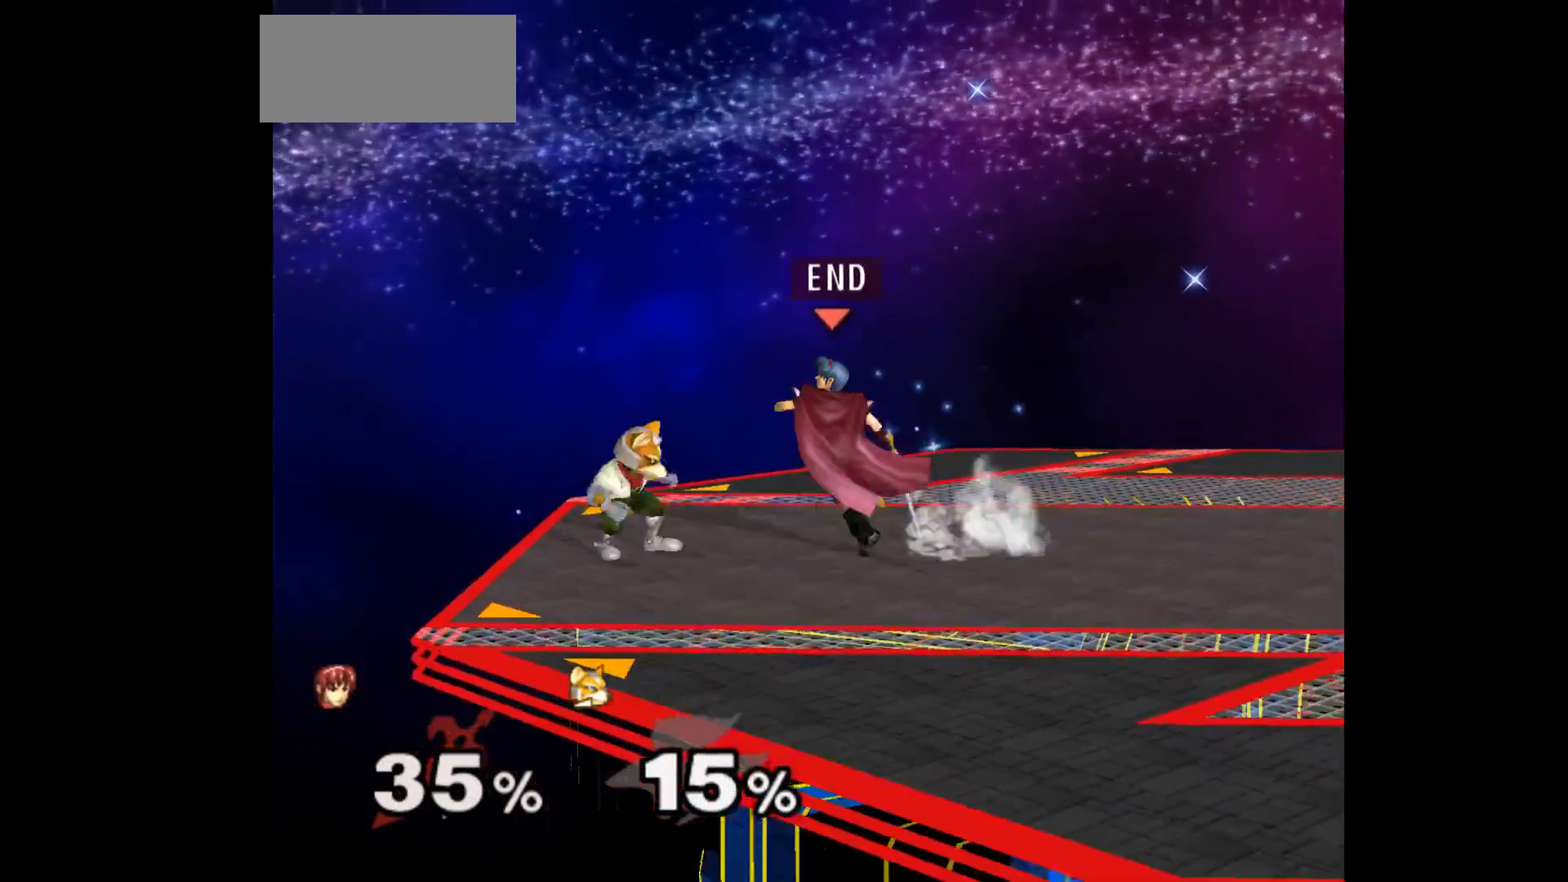
Gameplay with a controller (Nintendo layout); each line is a JSON object with the inputs held at the frame after it. "events" lists button and stick changes between this image and that frame as [ms after this image, input, new state], when the widget could be followed in between. Not read: L3 R3 START right_stick.
{"buttons": [], "left_stick": "down"}
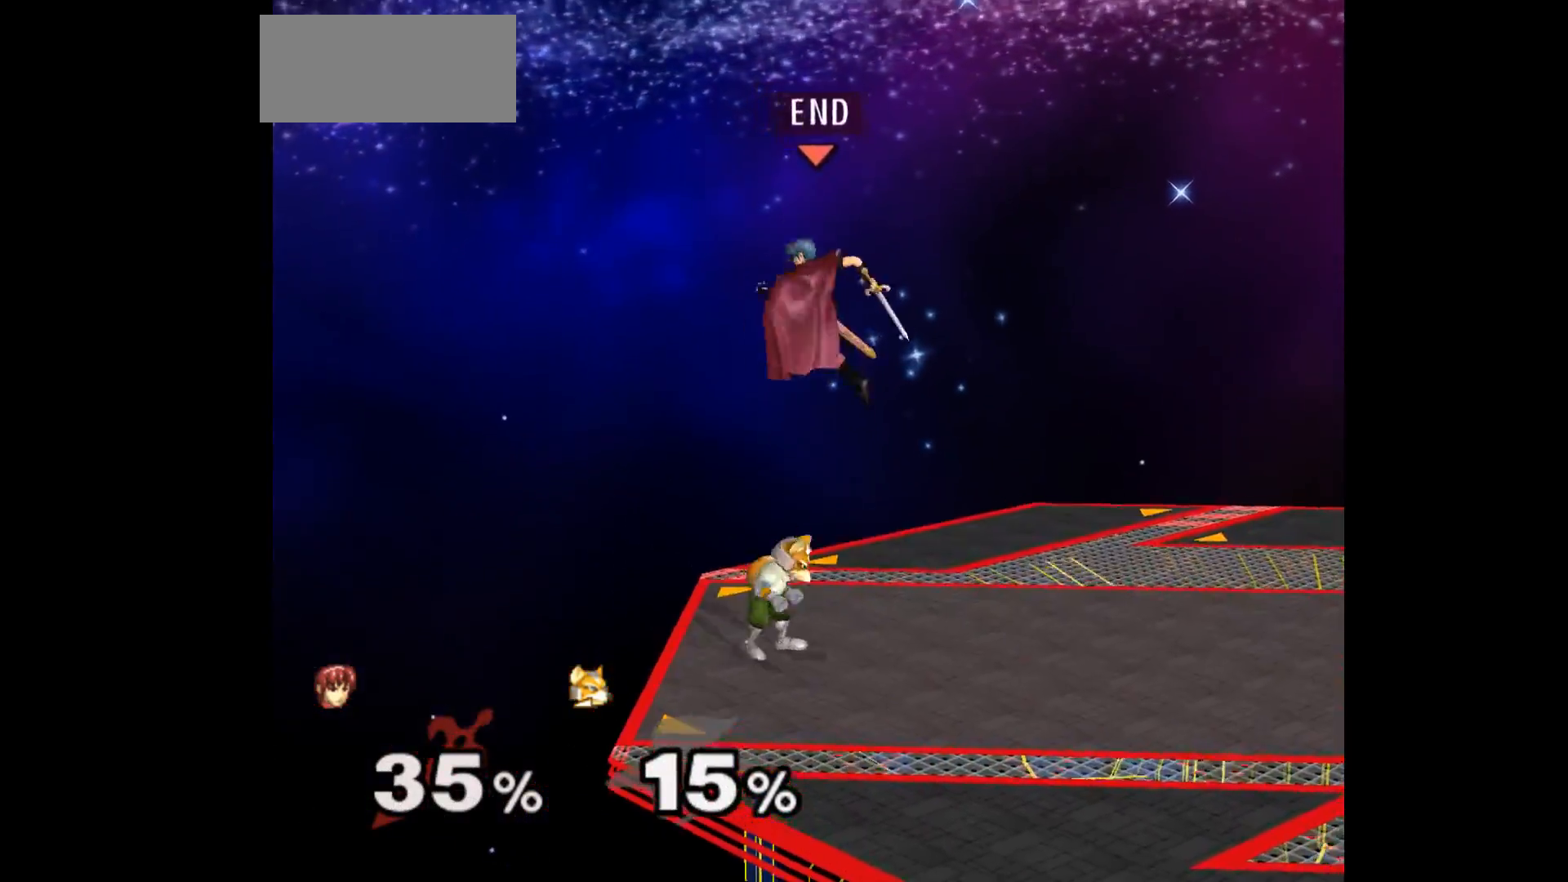
{"buttons": [], "left_stick": "center", "events": [[33, "left_stick", "right"], [50, "left_stick", "down"], [83, "A", "down"], [100, "Z", "down"], [133, "left_stick", "up"], [150, "Z", "up"], [200, "A", "up"], [200, "left_stick", "left"], [233, "A", "down"], [250, "Z", "down"], [267, "left_stick", "down"], [300, "Z", "up"], [350, "A", "up"], [383, "left_stick", "center"]]}
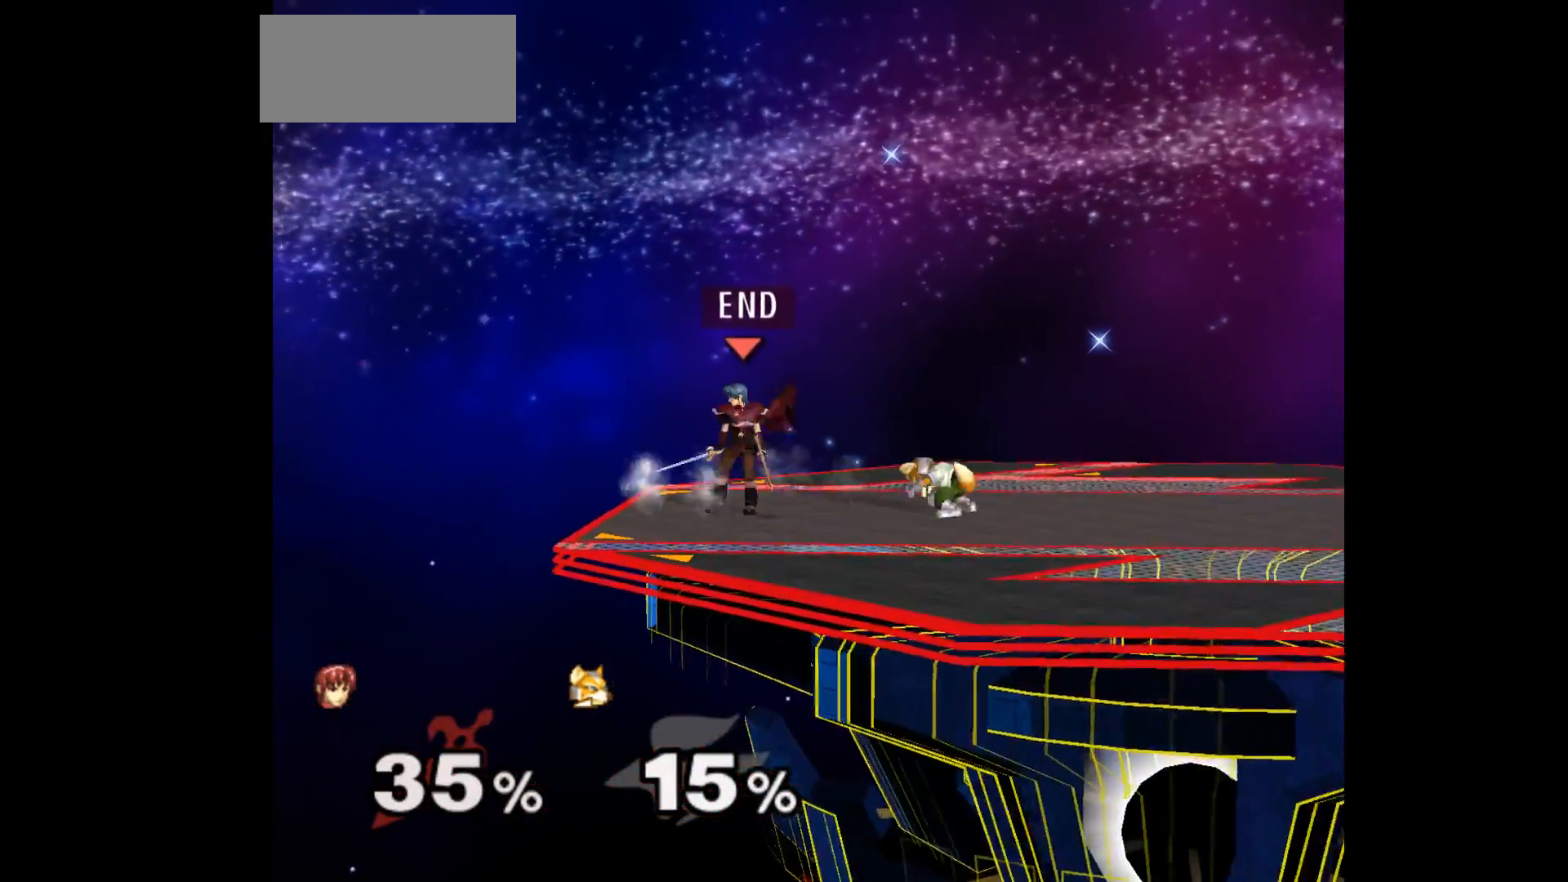
{"buttons": [], "left_stick": "center", "events": [[83, "left_stick", "left"], [183, "left_stick", "center"], [233, "left_stick", "right"], [350, "left_stick", "up"], [367, "Z", "down"], [483, "Z", "up"], [500, "left_stick", "center"]]}
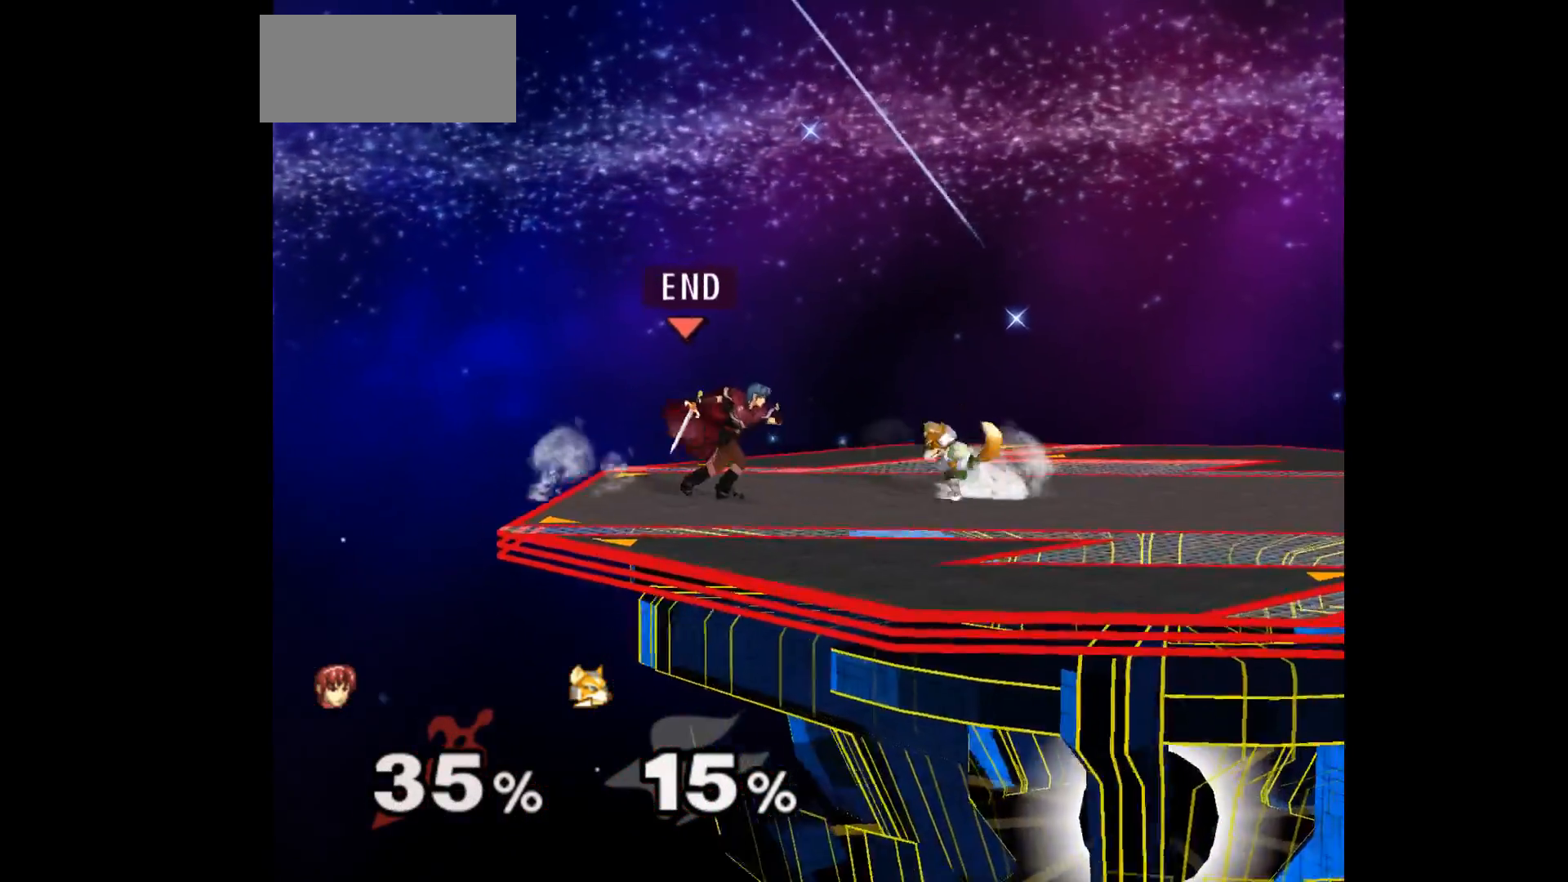
{"buttons": ["L1"], "left_stick": "down-left", "events": [[33, "left_stick", "up"], [200, "left_stick", "center"], [383, "left_stick", "up-left"], [483, "L1", "down"], [500, "left_stick", "down-left"]]}
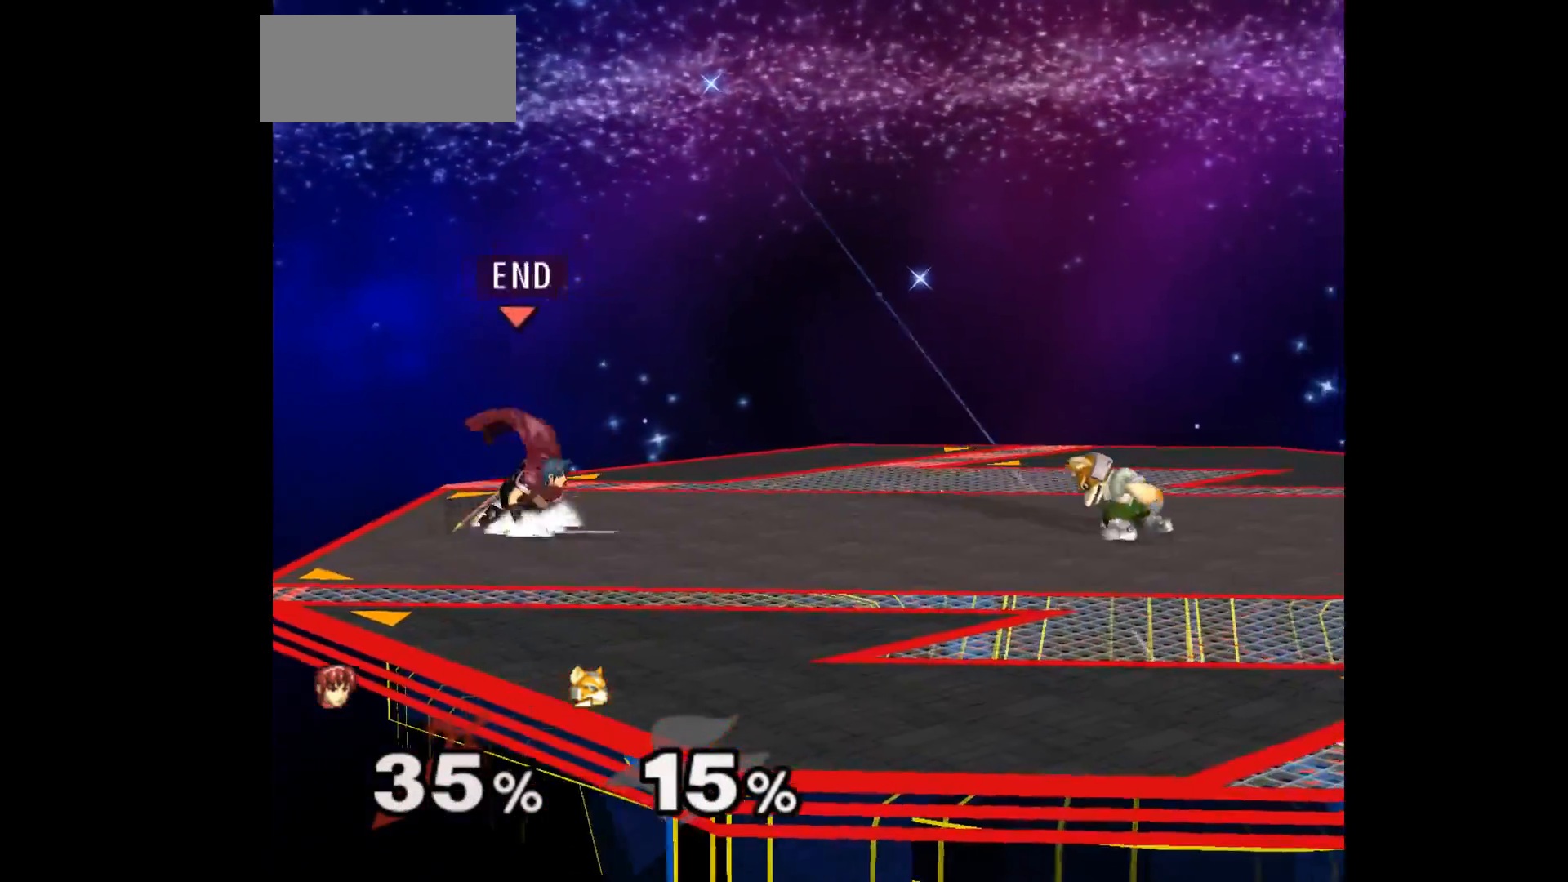
{"buttons": [], "left_stick": "center", "events": [[117, "L1", "up"], [133, "left_stick", "up-right"], [317, "left_stick", "center"]]}
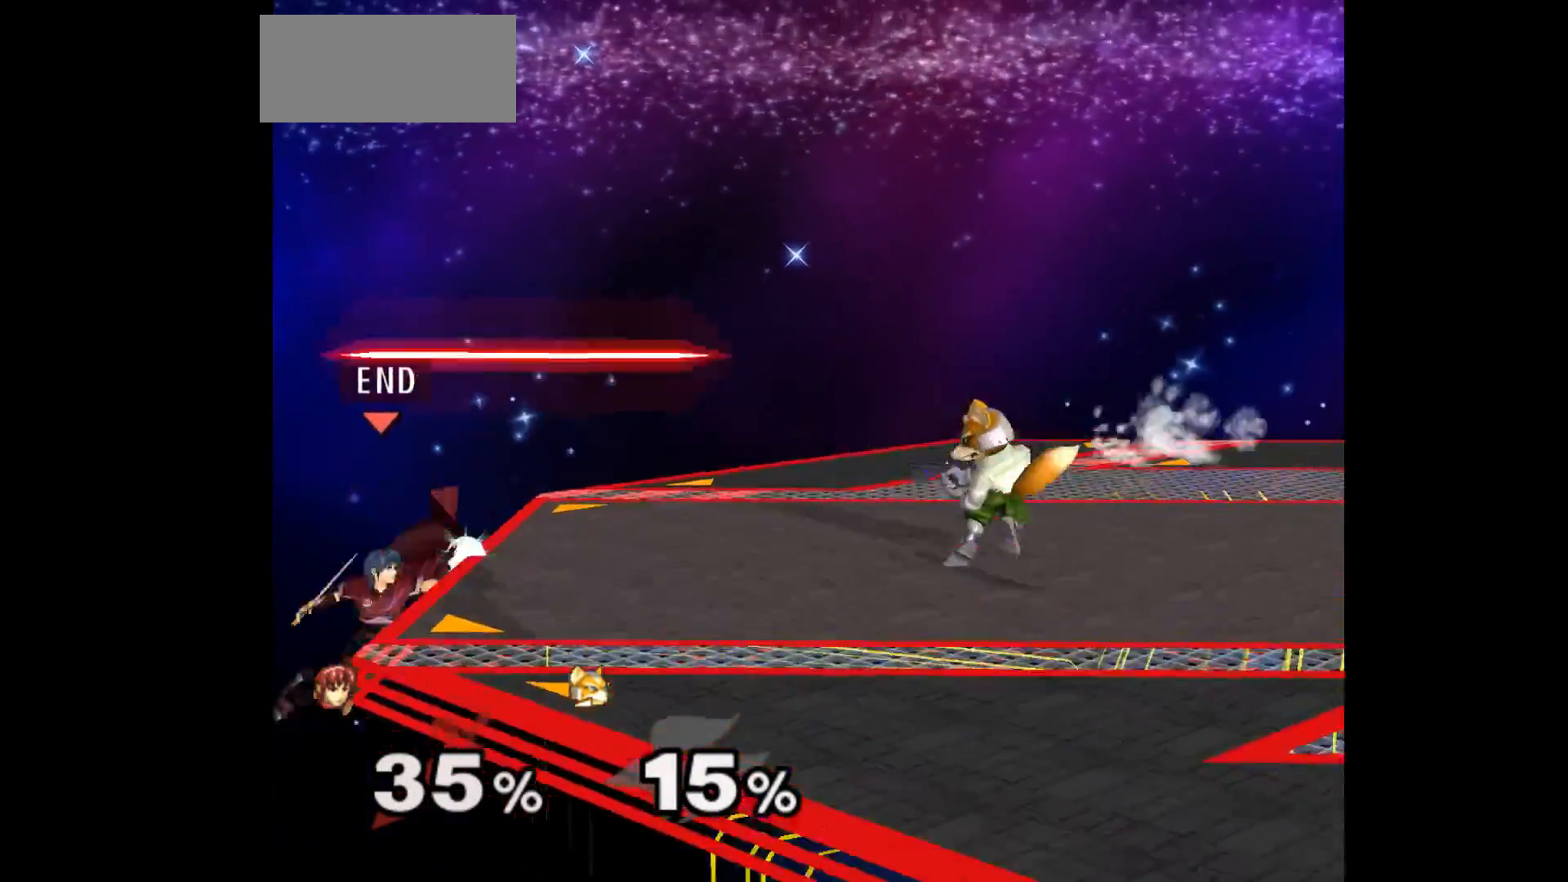
{"buttons": [], "left_stick": "down", "events": [[500, "left_stick", "down"]]}
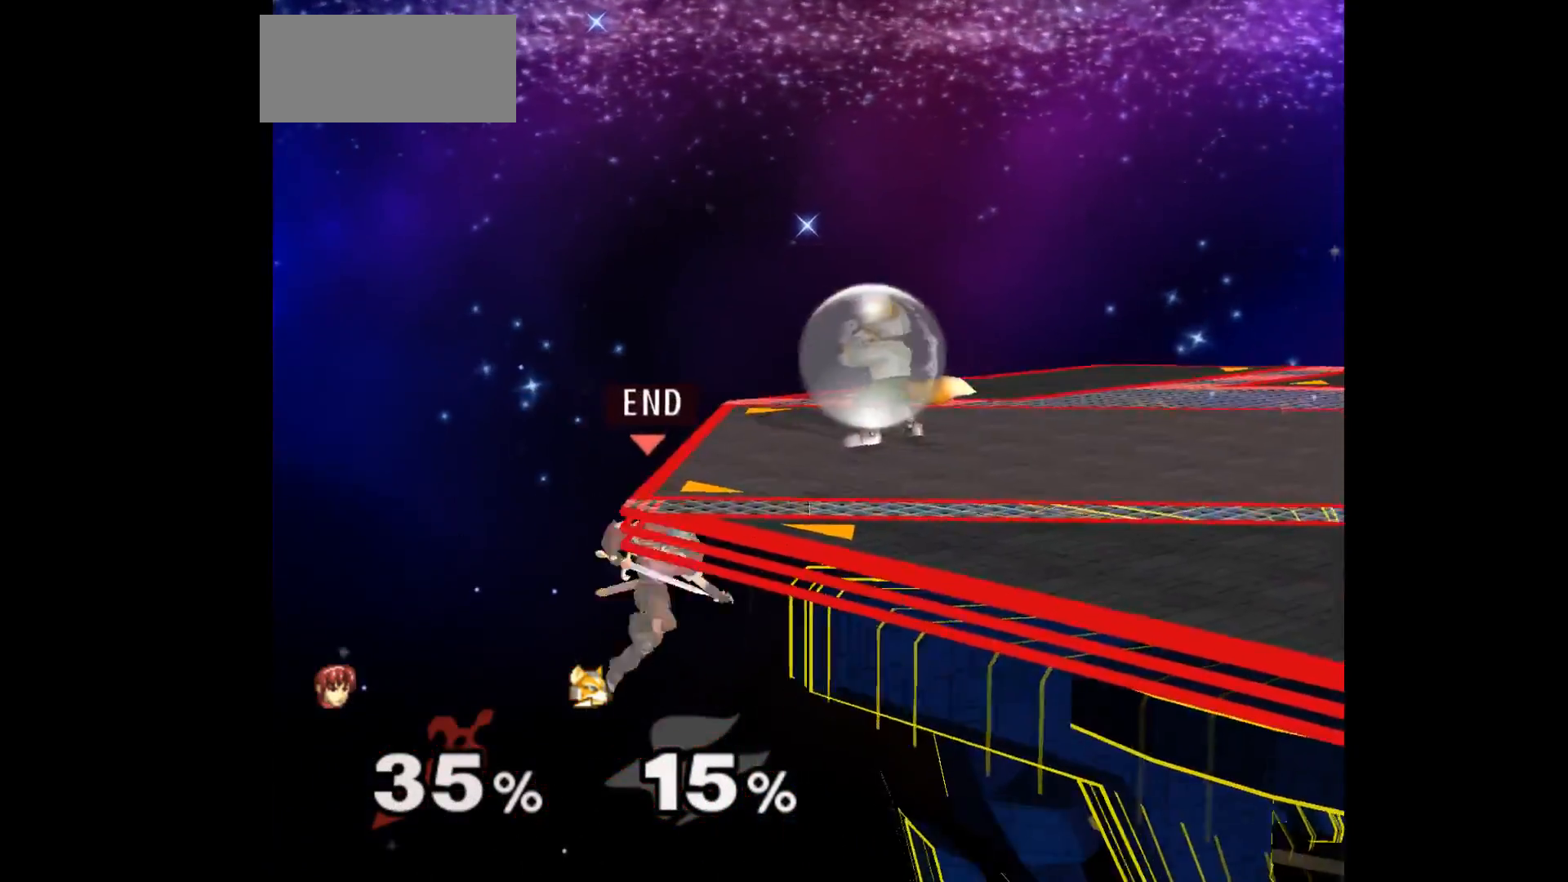
{"buttons": [], "left_stick": "right", "events": [[117, "left_stick", "up"], [233, "left_stick", "right"], [450, "A", "down"], [500, "A", "up"]]}
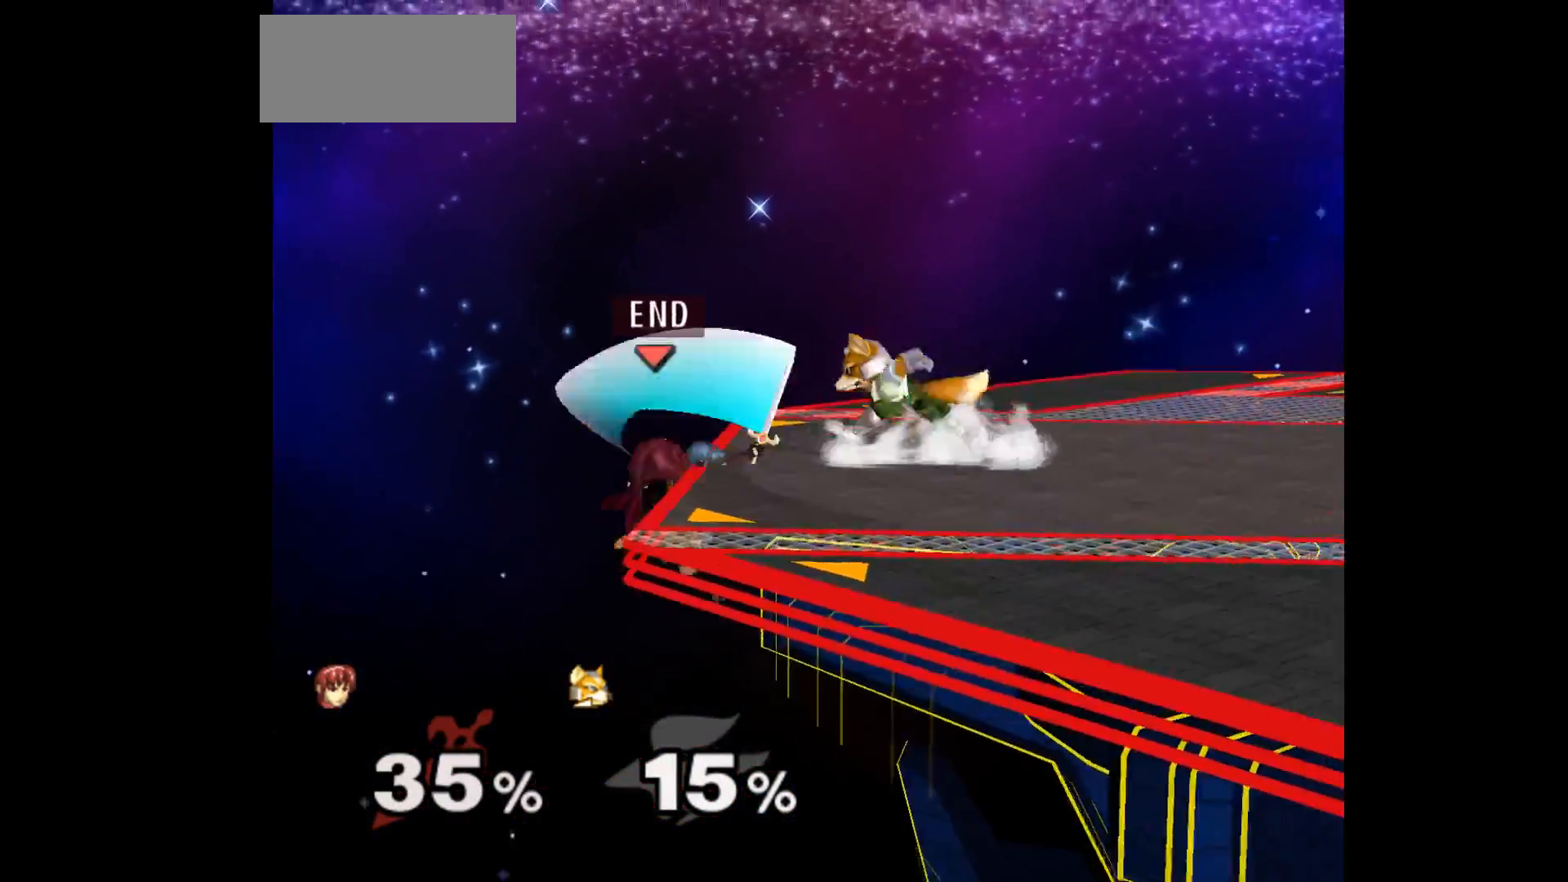
{"buttons": [], "left_stick": "center", "events": [[50, "left_stick", "left"], [317, "left_stick", "center"]]}
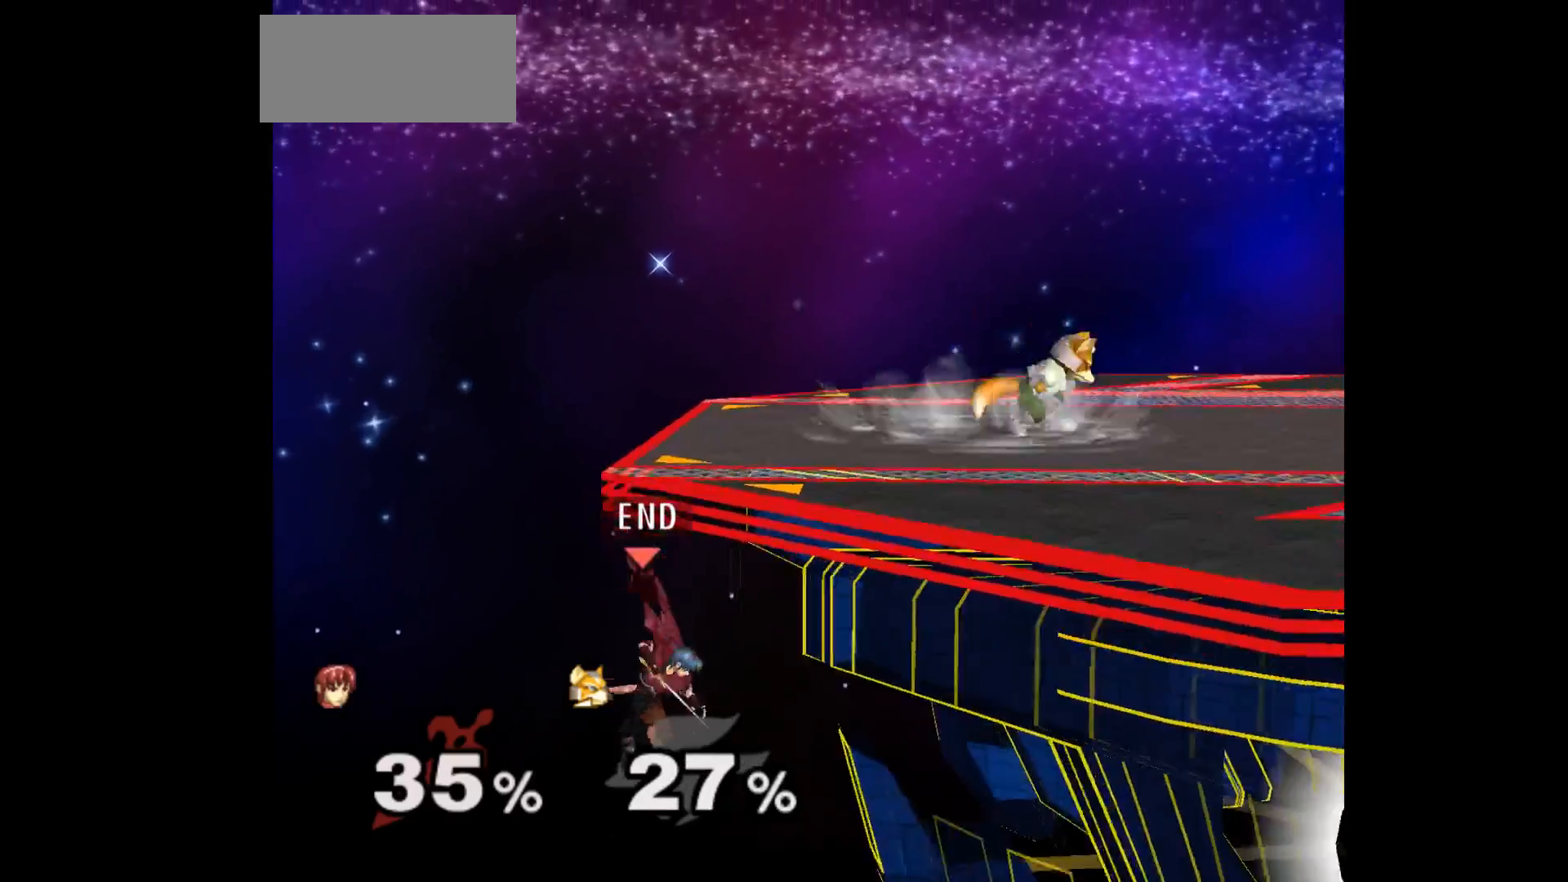
{"buttons": [], "left_stick": "center", "events": [[133, "left_stick", "up"], [200, "B", "down"], [283, "B", "up"], [350, "left_stick", "center"]]}
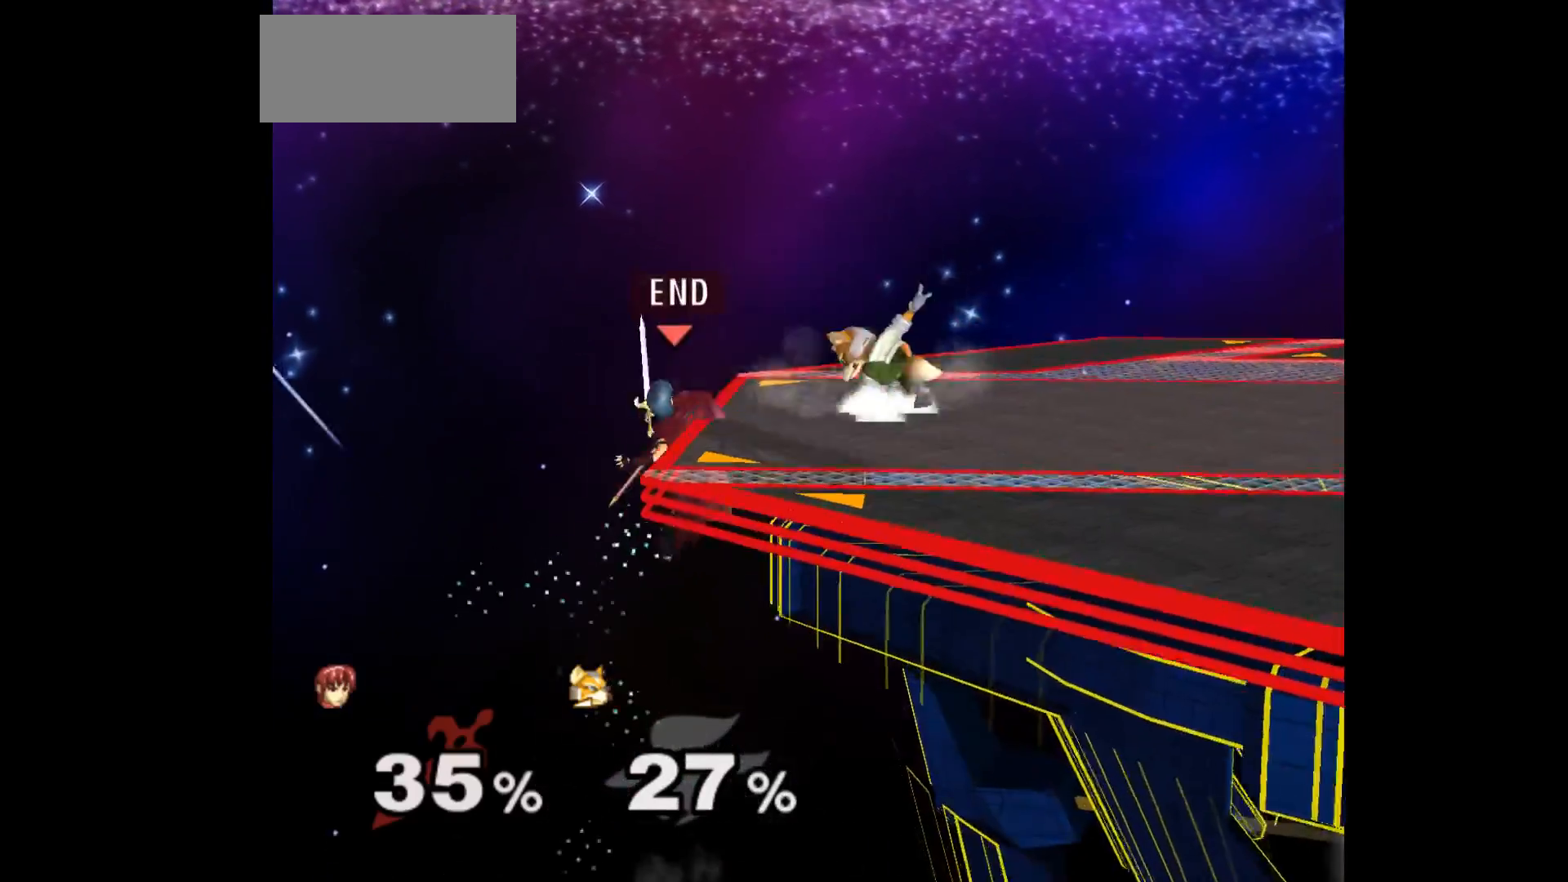
{"buttons": [], "left_stick": "up-right", "events": [[367, "left_stick", "down-left"], [467, "left_stick", "up-right"]]}
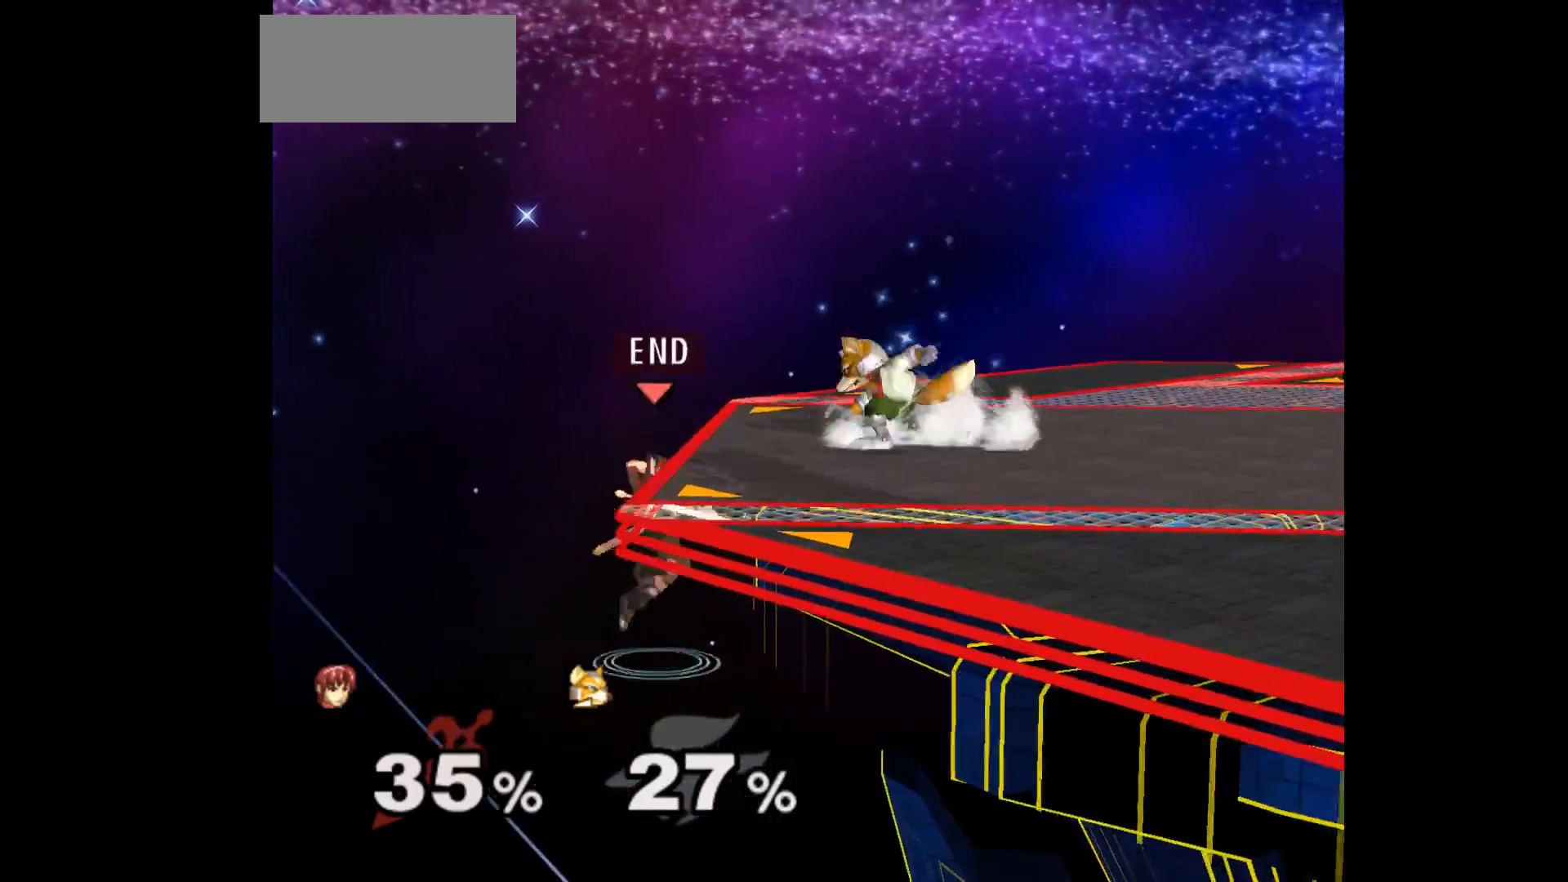
{"buttons": [], "left_stick": "left", "events": [[33, "A", "down"], [100, "left_stick", "left"], [133, "A", "up"], [383, "left_stick", "center"], [467, "left_stick", "left"]]}
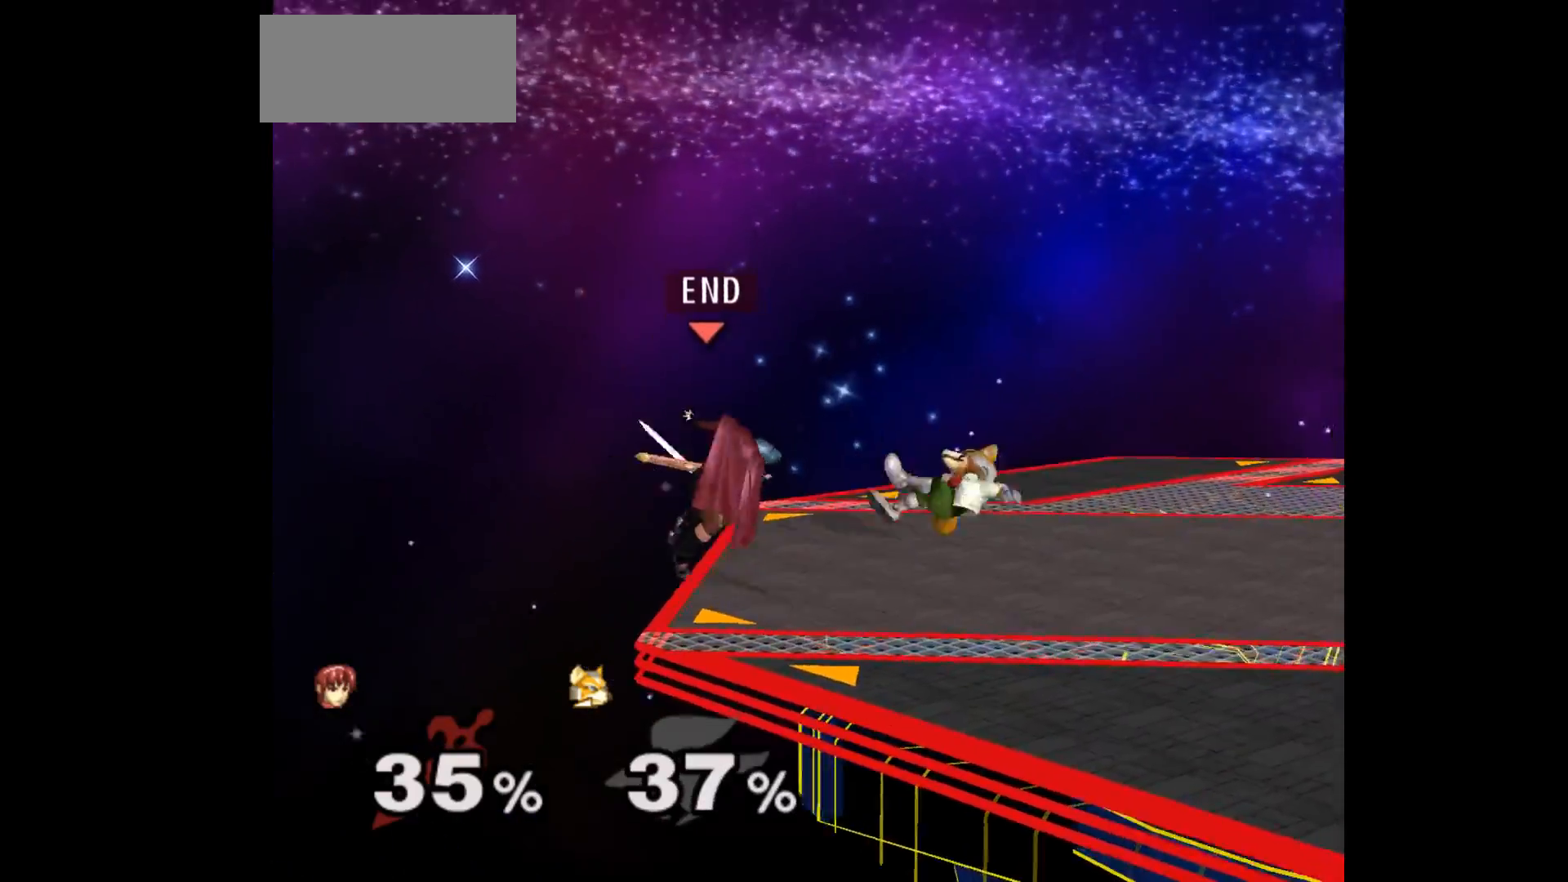
{"buttons": [], "left_stick": "left", "events": [[117, "left_stick", "center"], [500, "left_stick", "left"]]}
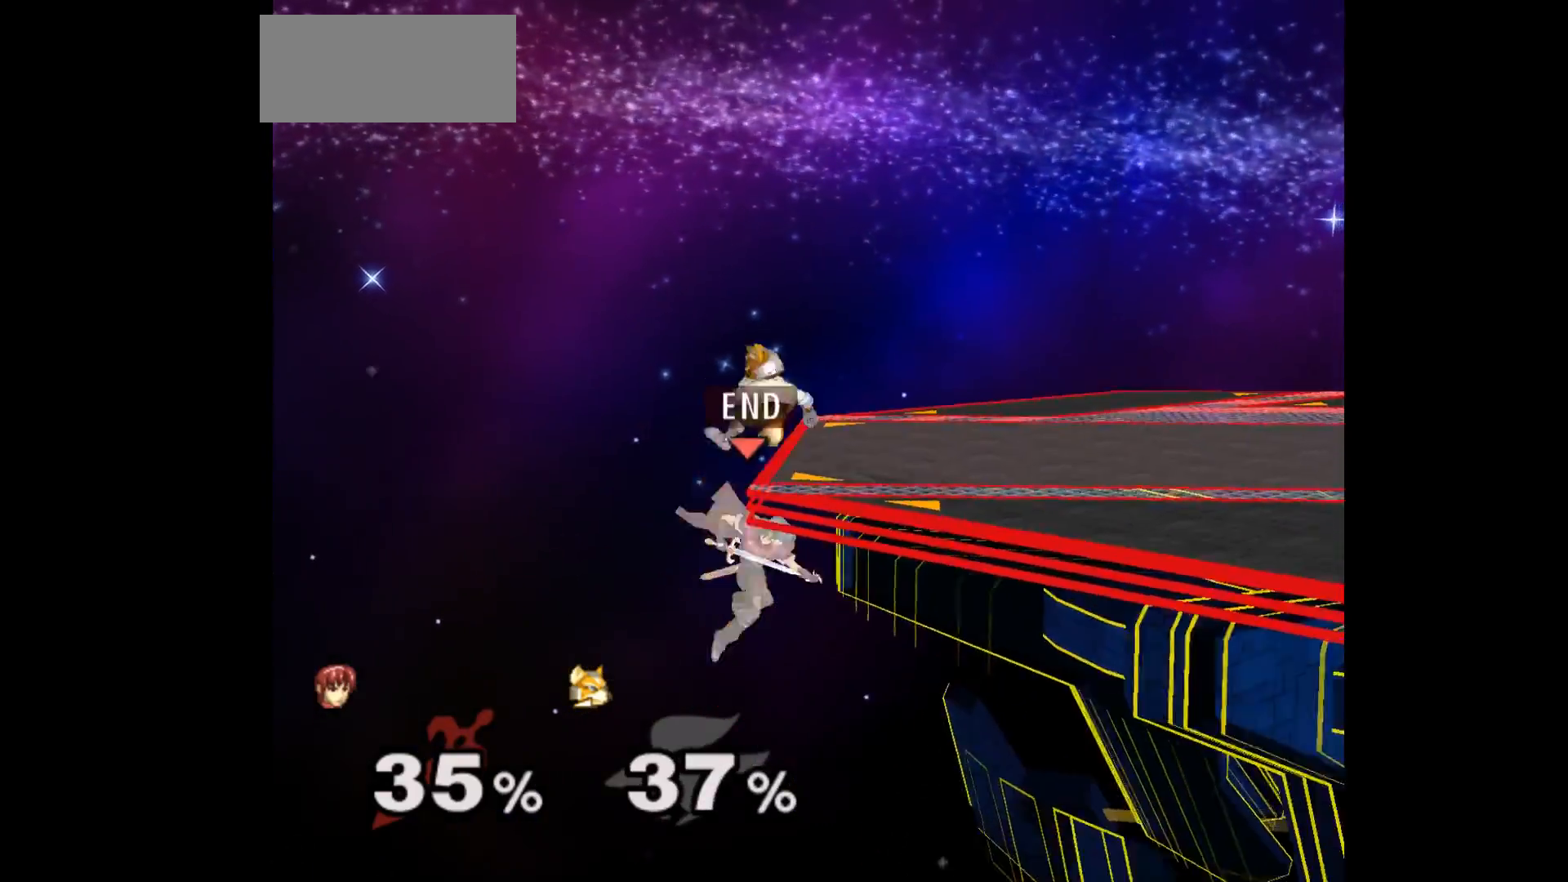
{"buttons": [], "left_stick": "down-right", "events": [[83, "left_stick", "up-right"], [133, "A", "down"], [217, "A", "up"], [450, "left_stick", "down-right"]]}
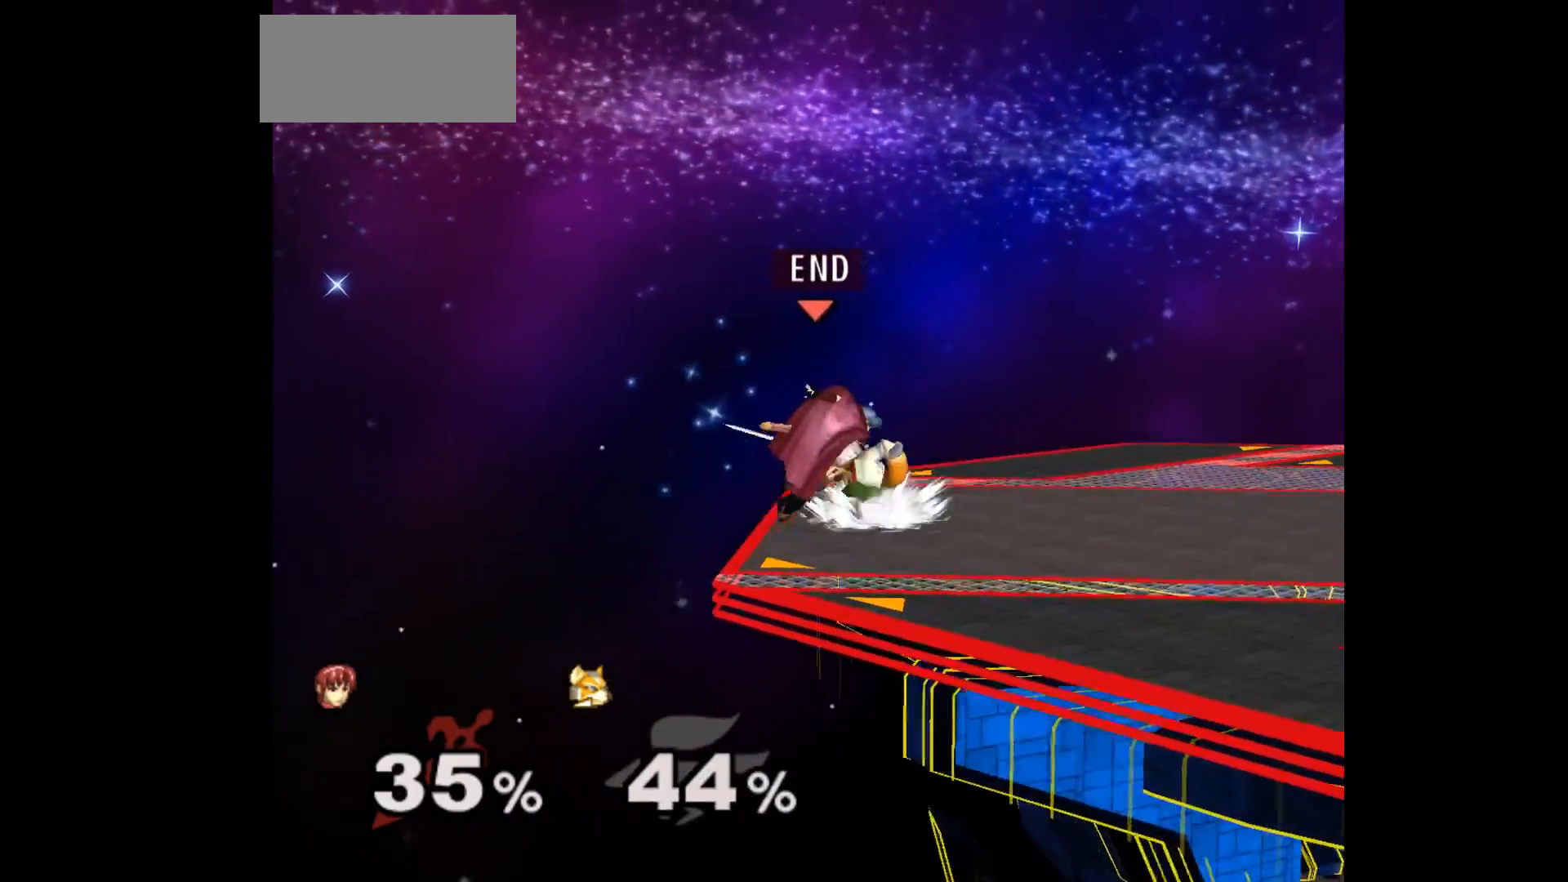
{"buttons": [], "left_stick": "center", "events": [[17, "Z", "down"], [50, "left_stick", "right"], [167, "Z", "up"], [350, "left_stick", "center"]]}
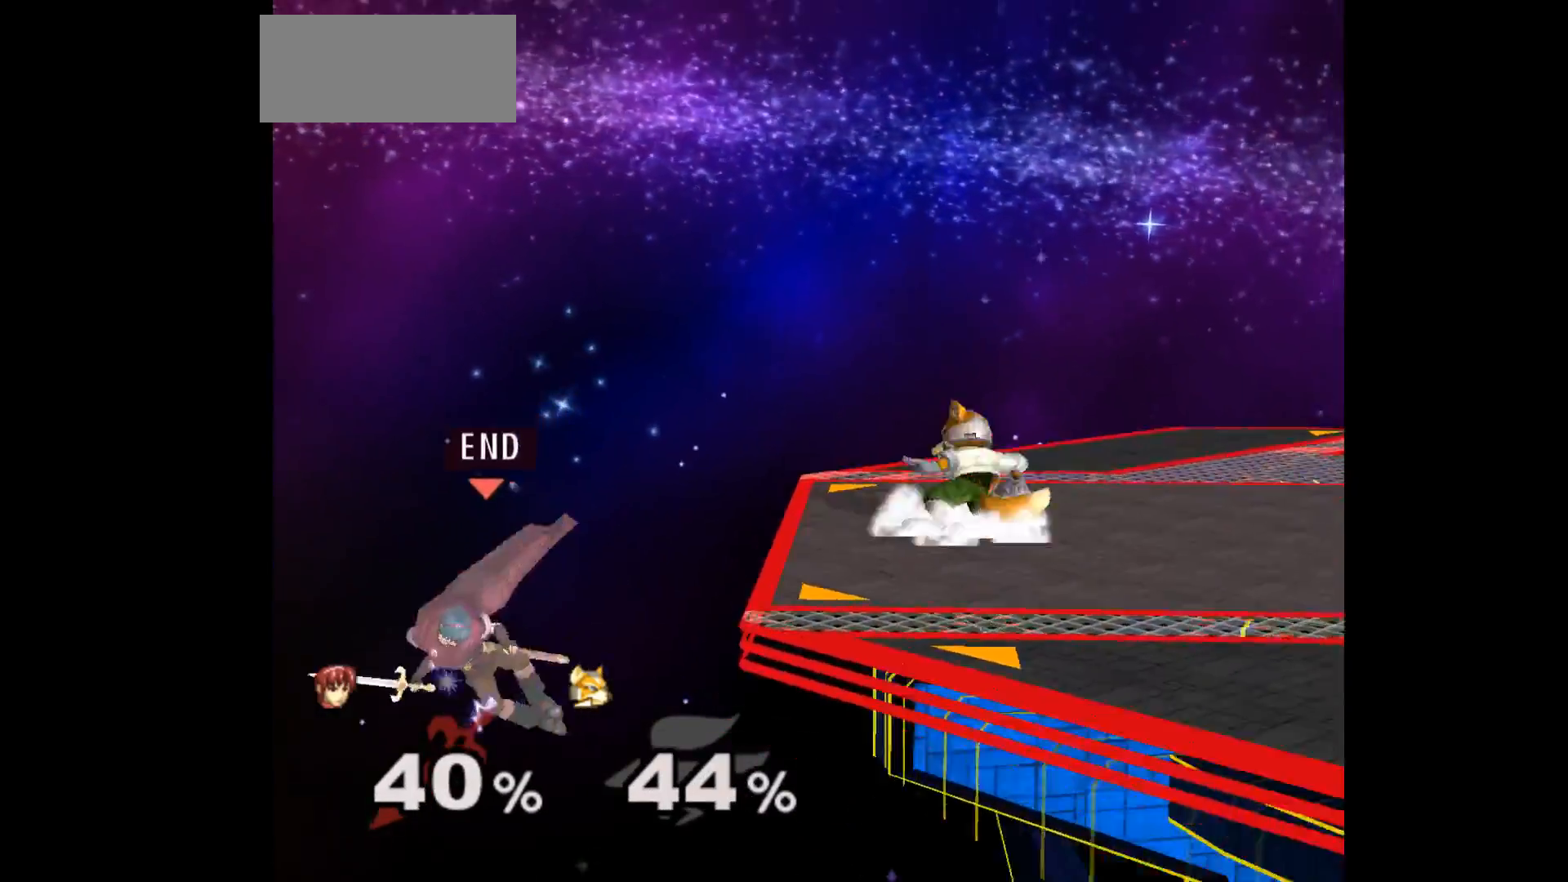
{"buttons": [], "left_stick": "right", "events": [[67, "left_stick", "right"], [233, "B", "down"], [383, "B", "up"]]}
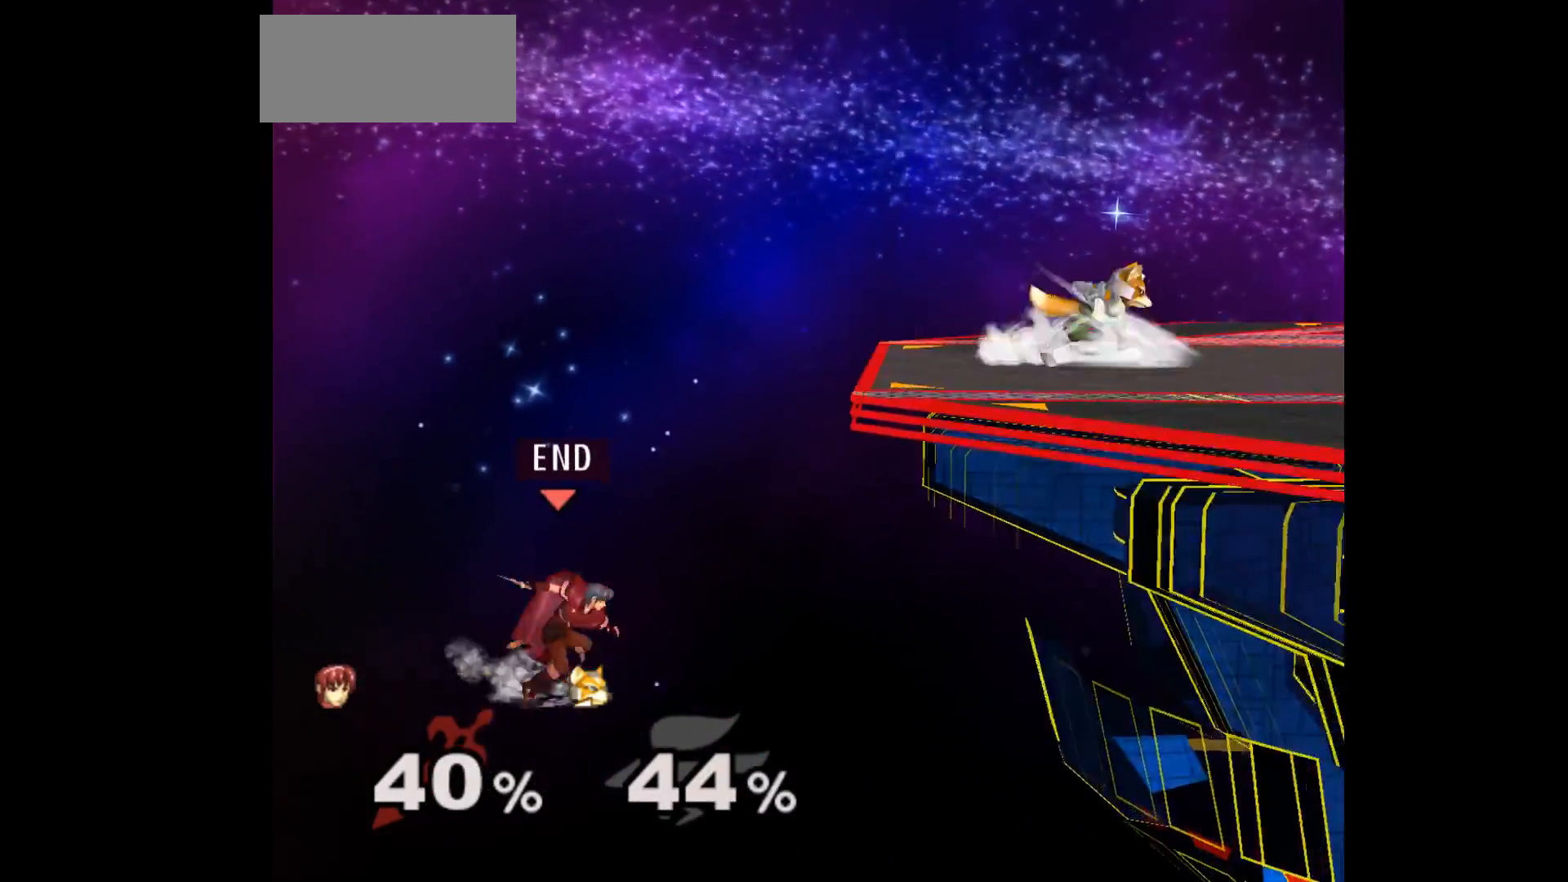
{"buttons": ["B"], "left_stick": "up-right", "events": [[417, "left_stick", "up-right"], [433, "B", "down"]]}
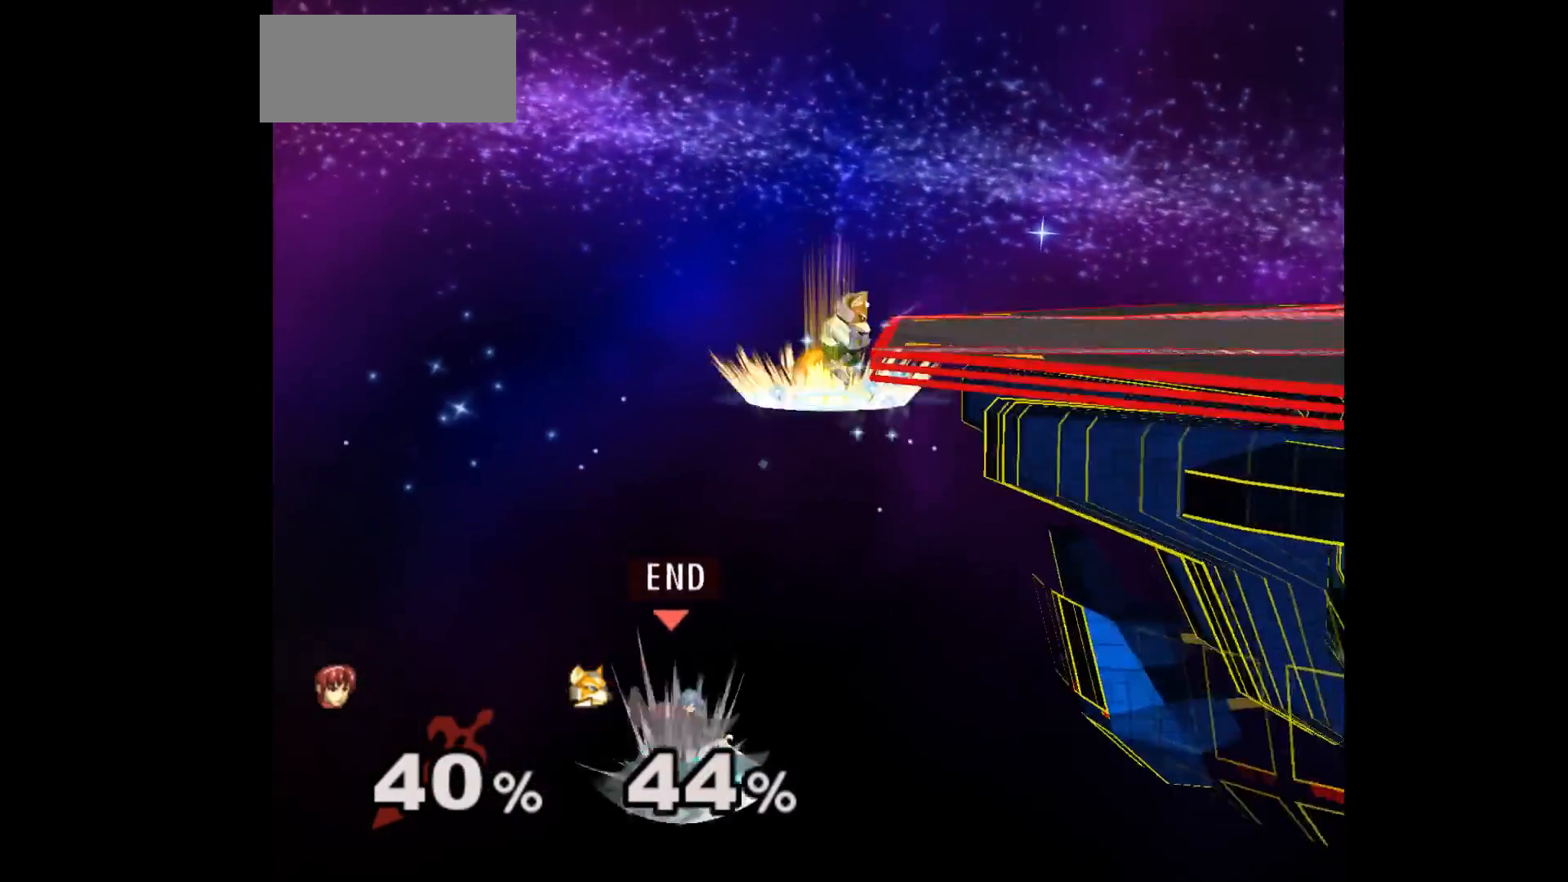
{"buttons": [], "left_stick": "up-right"}
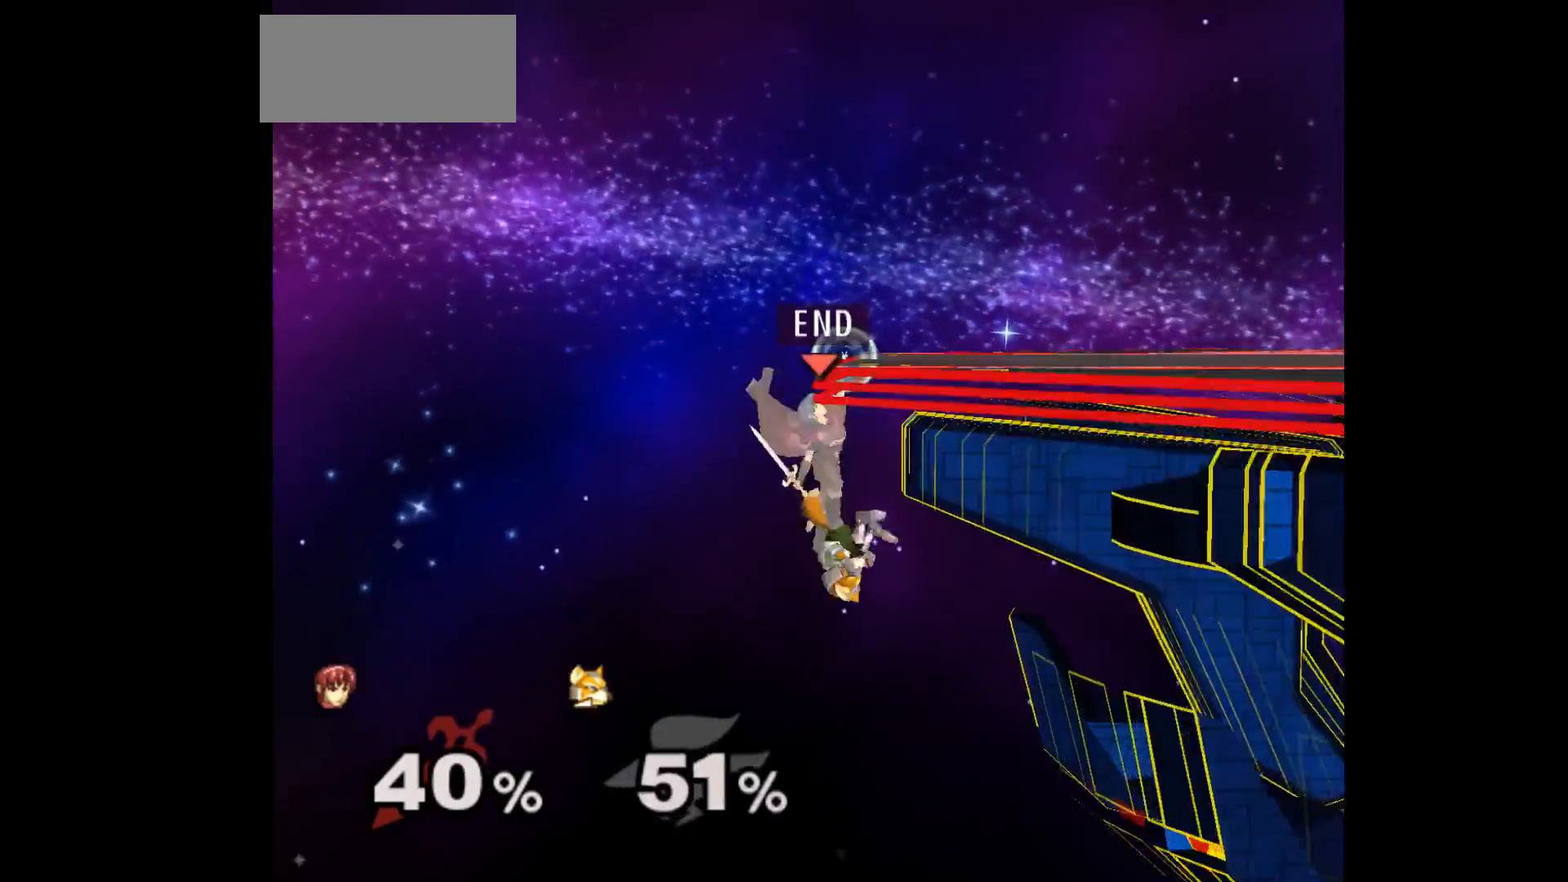
{"buttons": [], "left_stick": "left", "events": [[17, "left_stick", "center"], [133, "left_stick", "left"], [233, "A", "down"], [233, "left_stick", "right"], [333, "A", "up"], [350, "left_stick", "left"]]}
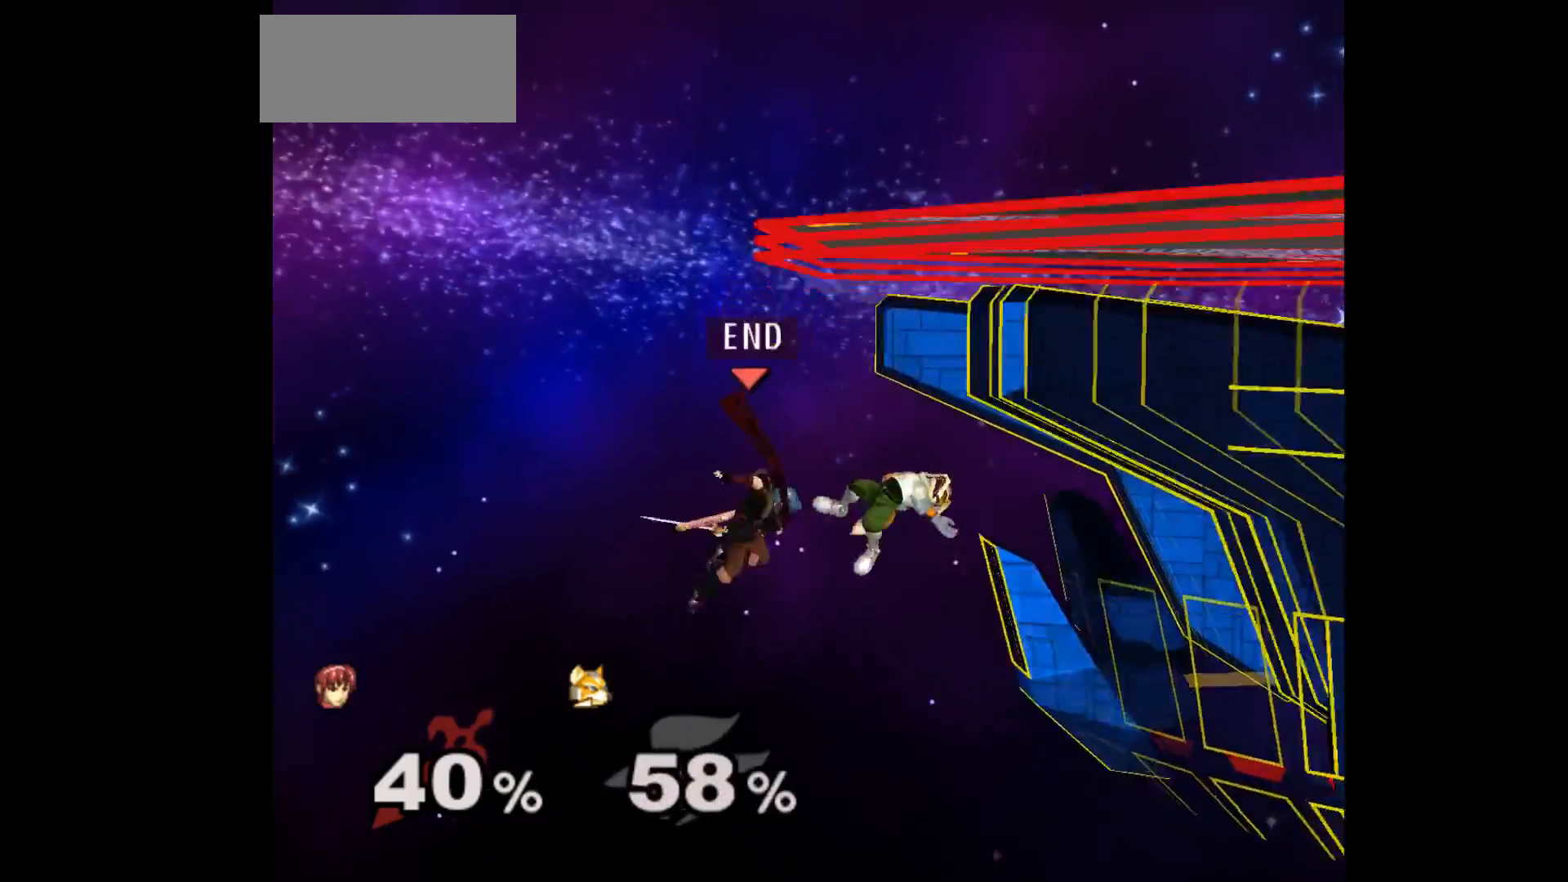
{"buttons": [], "left_stick": "up-right", "events": [[50, "left_stick", "center"], [300, "left_stick", "up-right"]]}
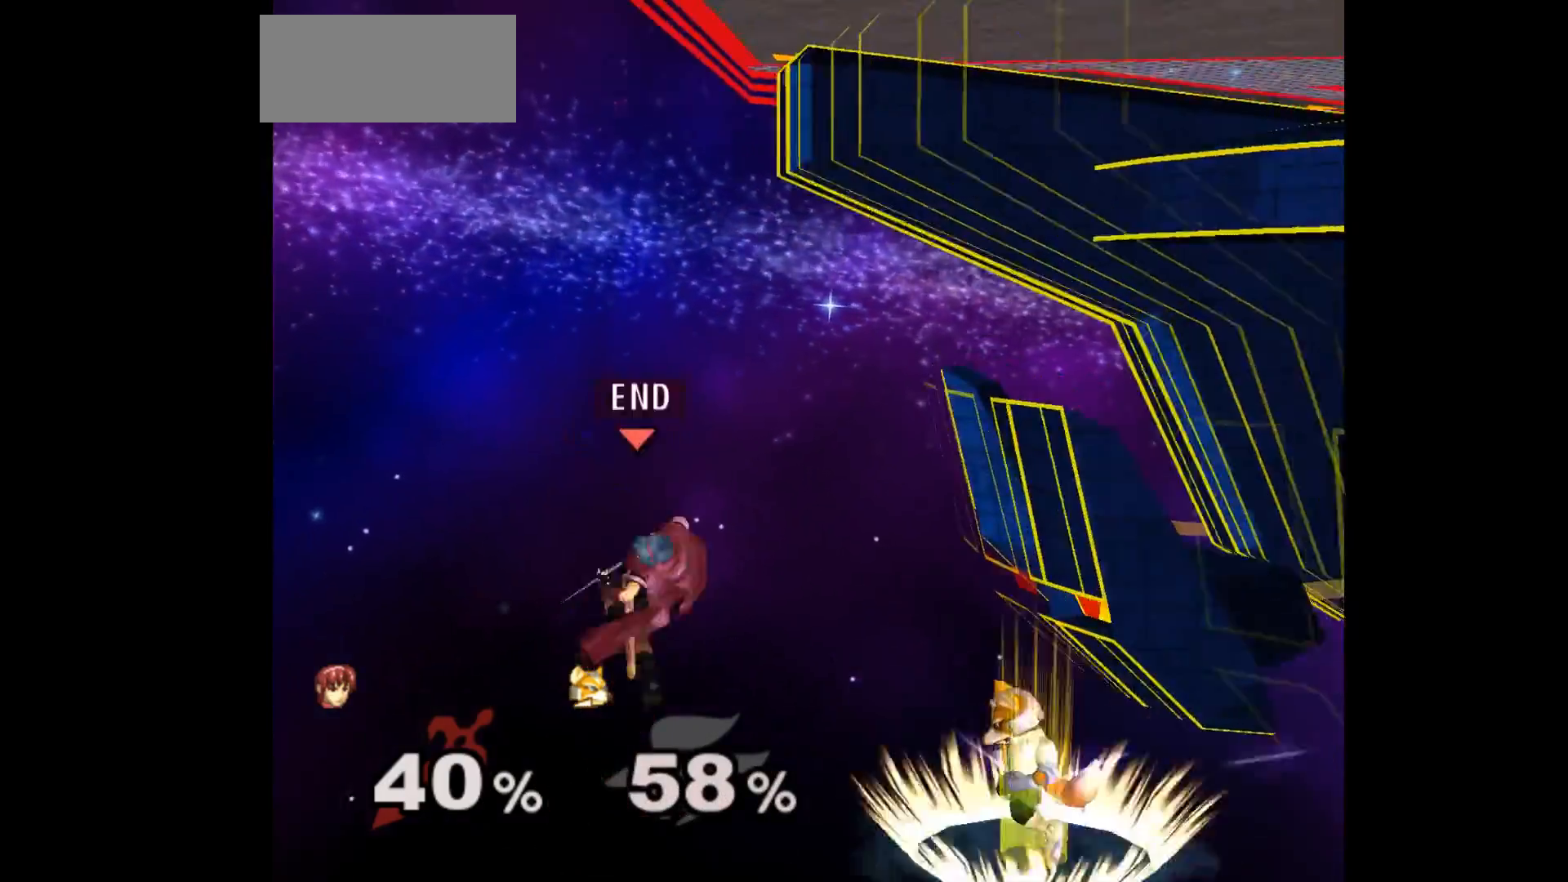
{"buttons": ["B"], "left_stick": "up-right", "events": [[67, "left_stick", "up-left"], [383, "left_stick", "up-right"], [500, "B", "down"]]}
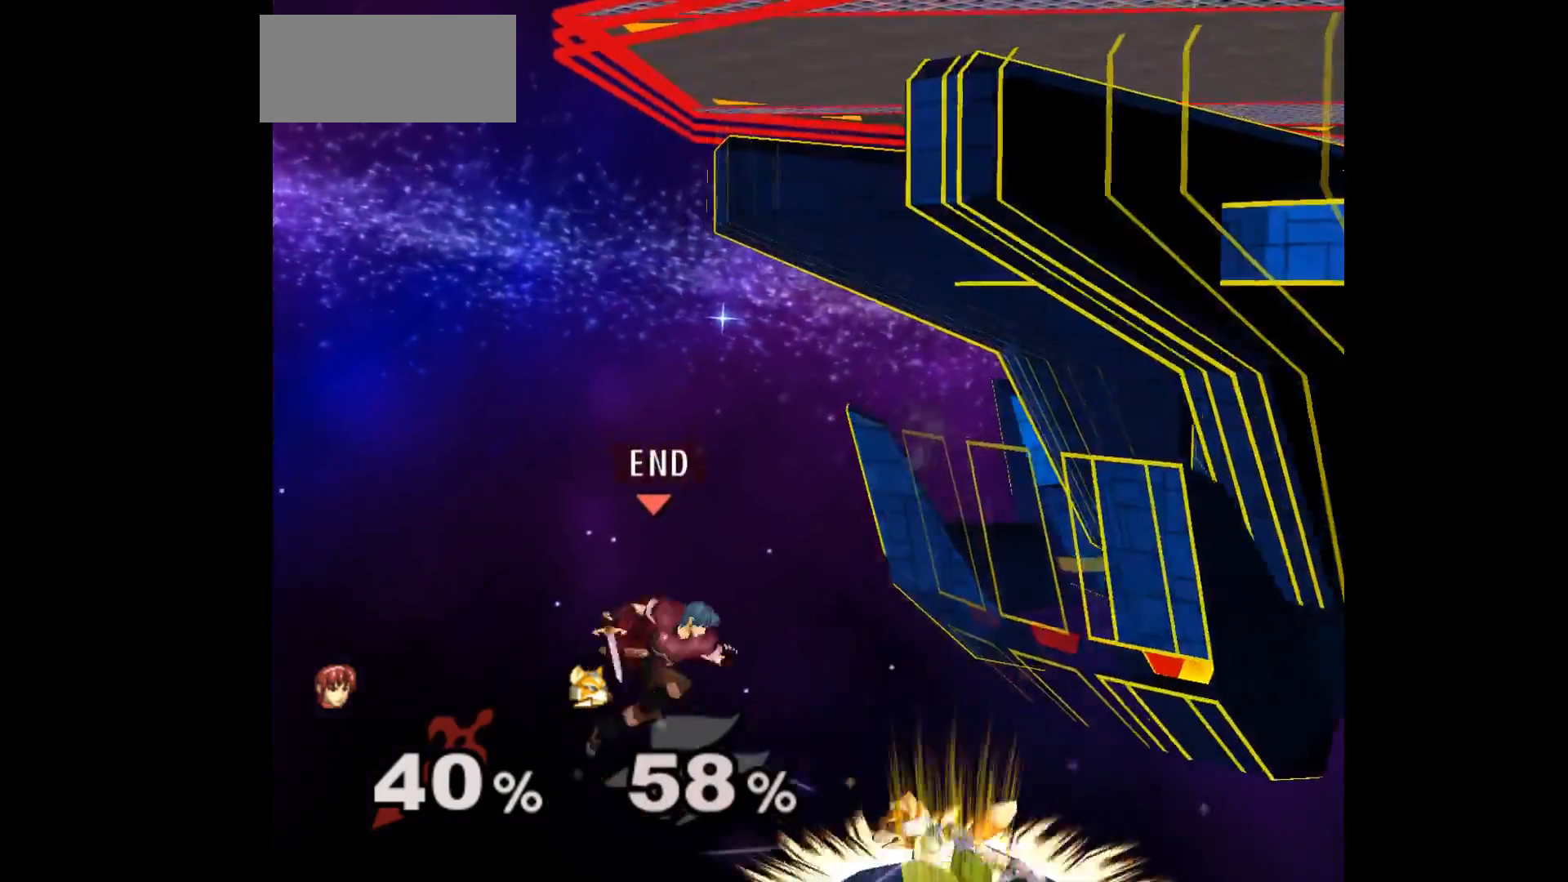
{"buttons": [], "left_stick": "center", "events": [[17, "left_stick", "up"], [117, "B", "up"], [183, "B", "down"], [267, "left_stick", "up-left"], [300, "B", "up"], [450, "left_stick", "center"]]}
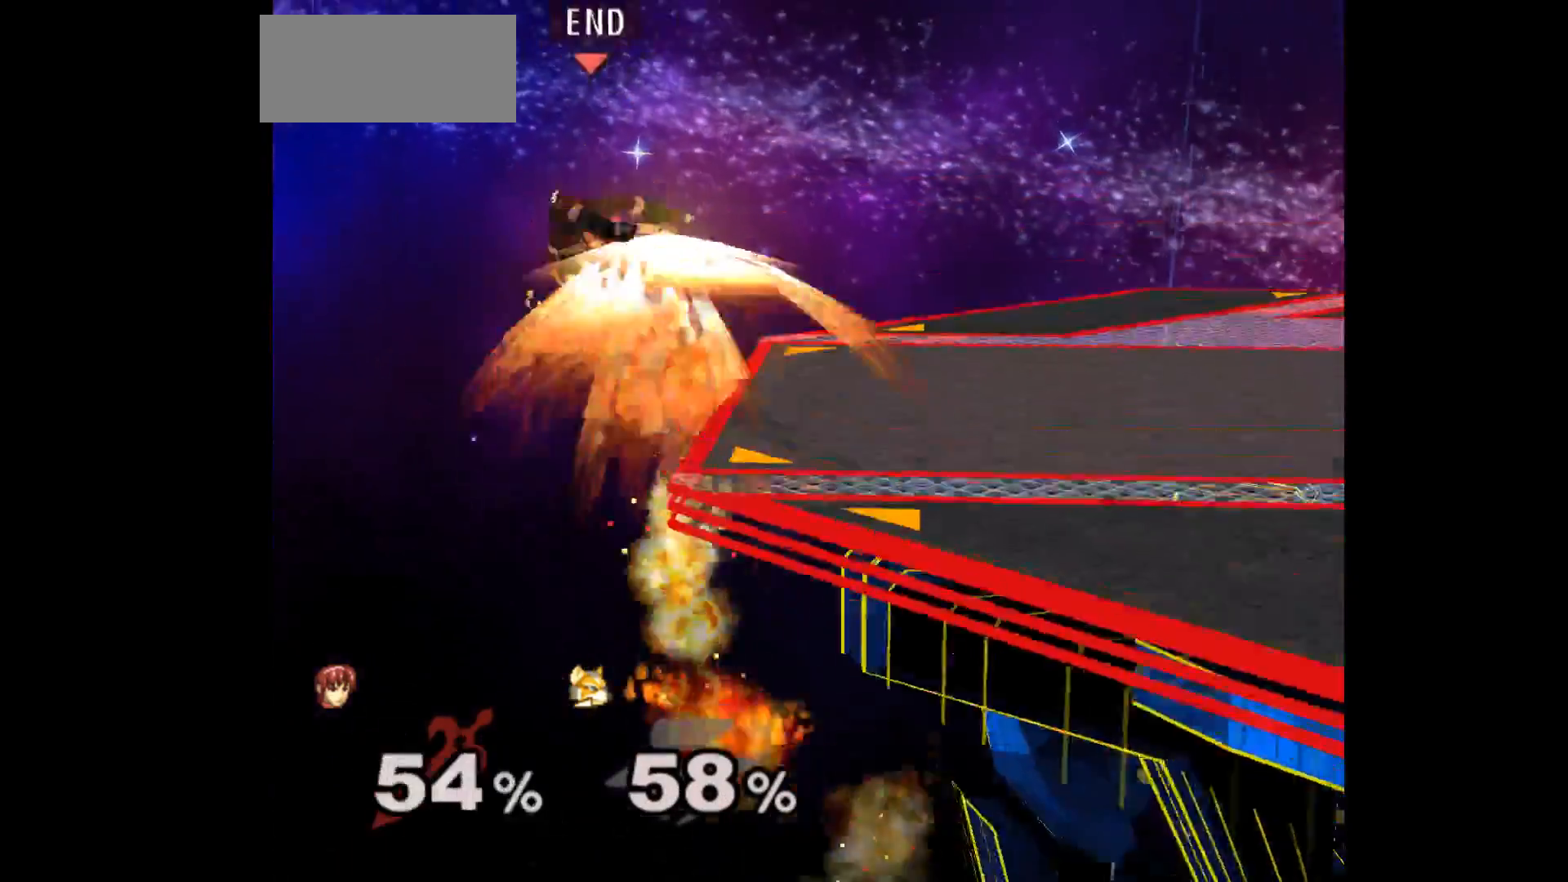
{"buttons": [], "left_stick": "right", "events": [[250, "left_stick", "right"]]}
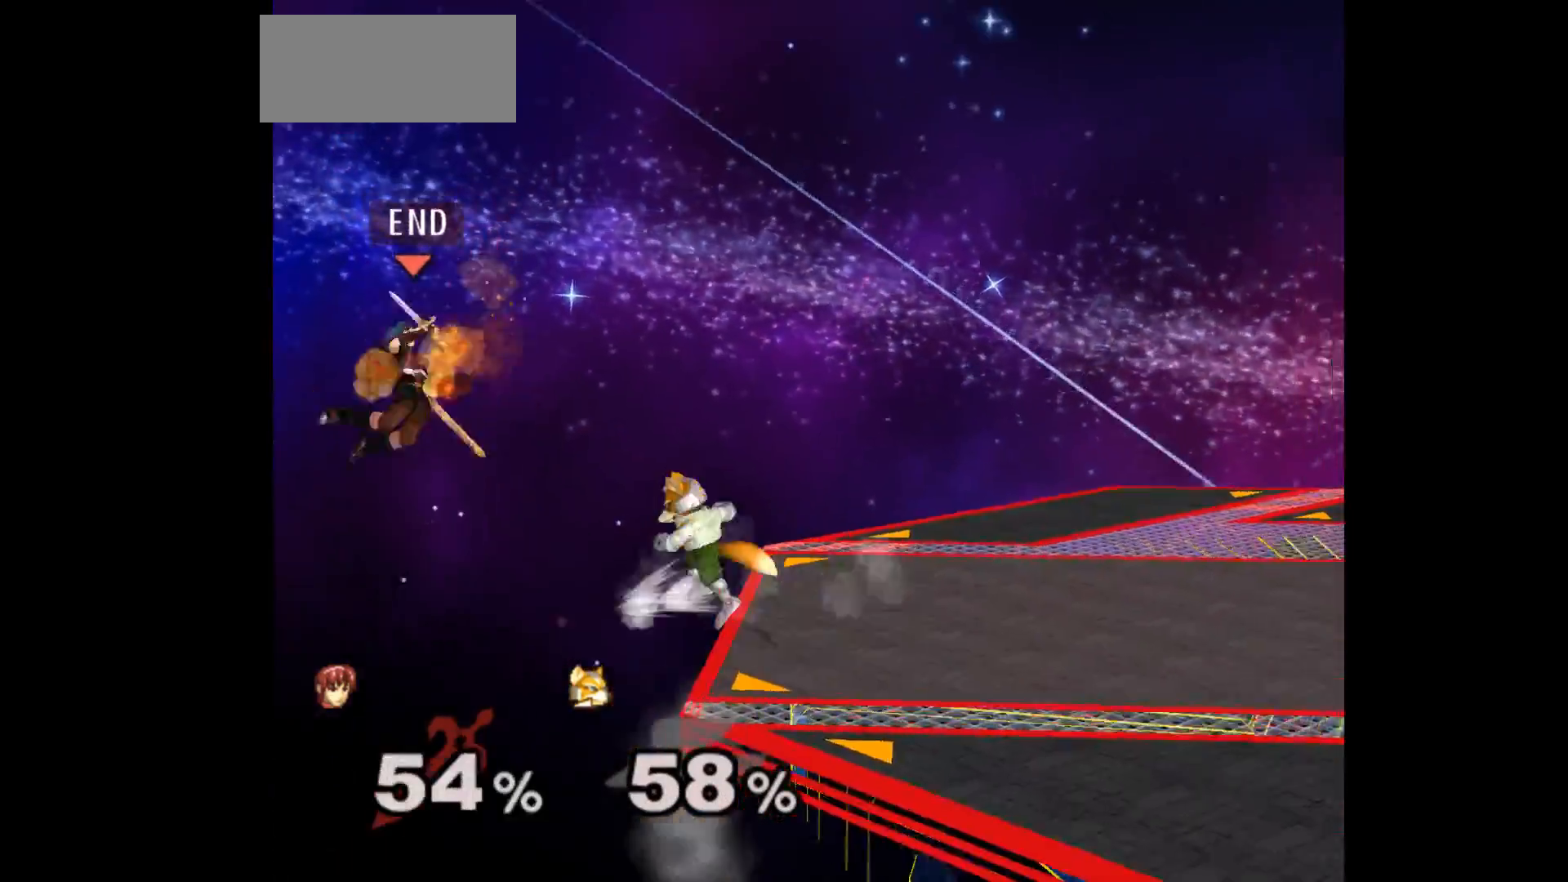
{"buttons": ["B"], "left_stick": "right", "events": [[400, "B", "down"]]}
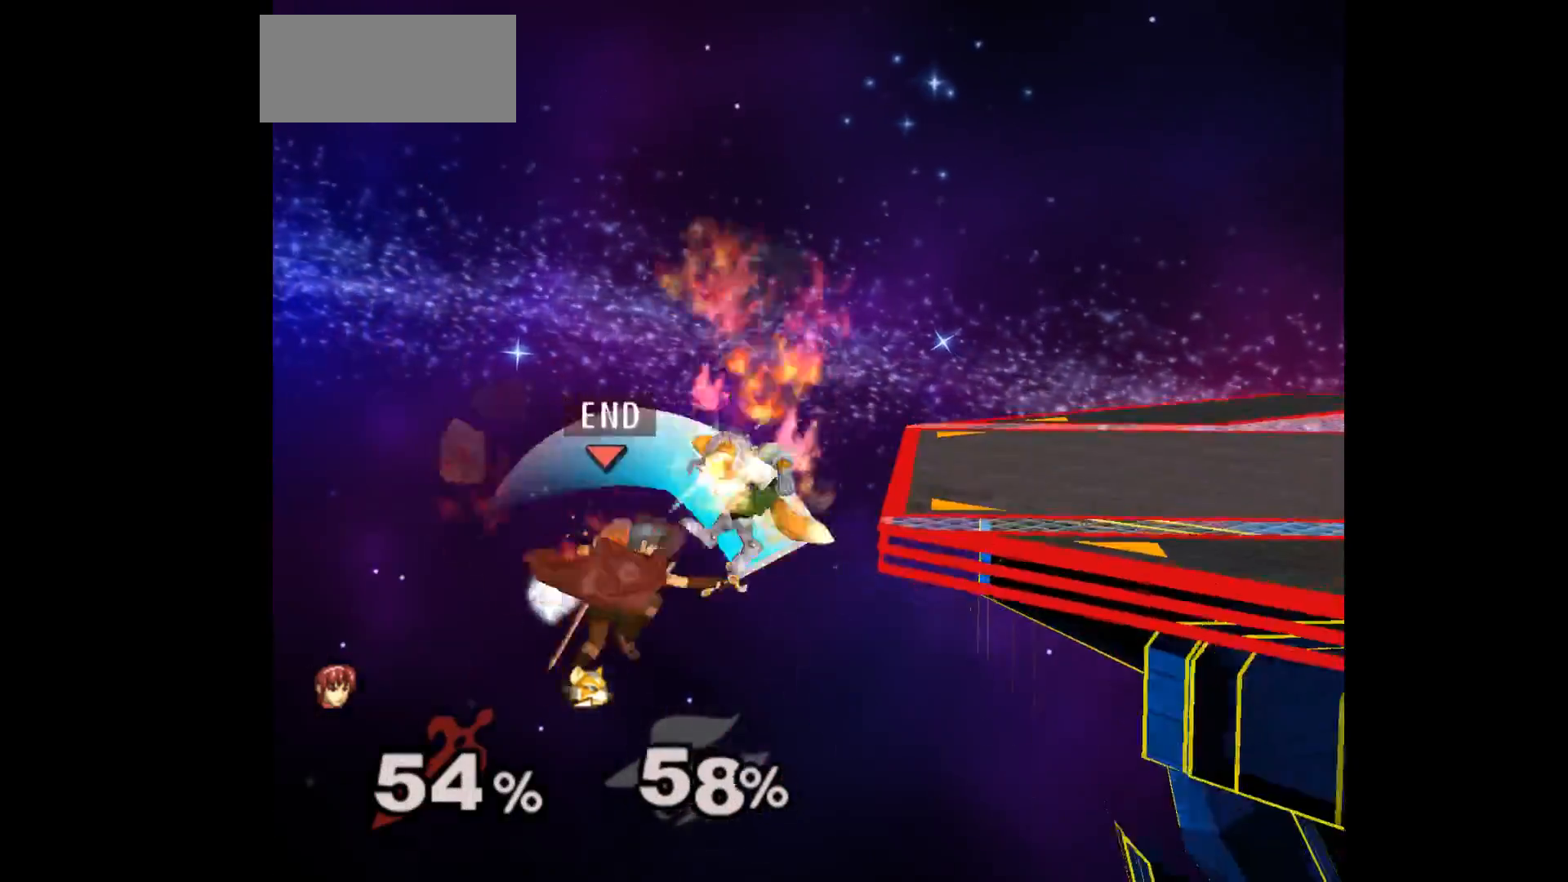
{"buttons": [], "left_stick": "center", "events": [[33, "B", "up"], [133, "left_stick", "center"], [217, "left_stick", "left"], [417, "left_stick", "center"]]}
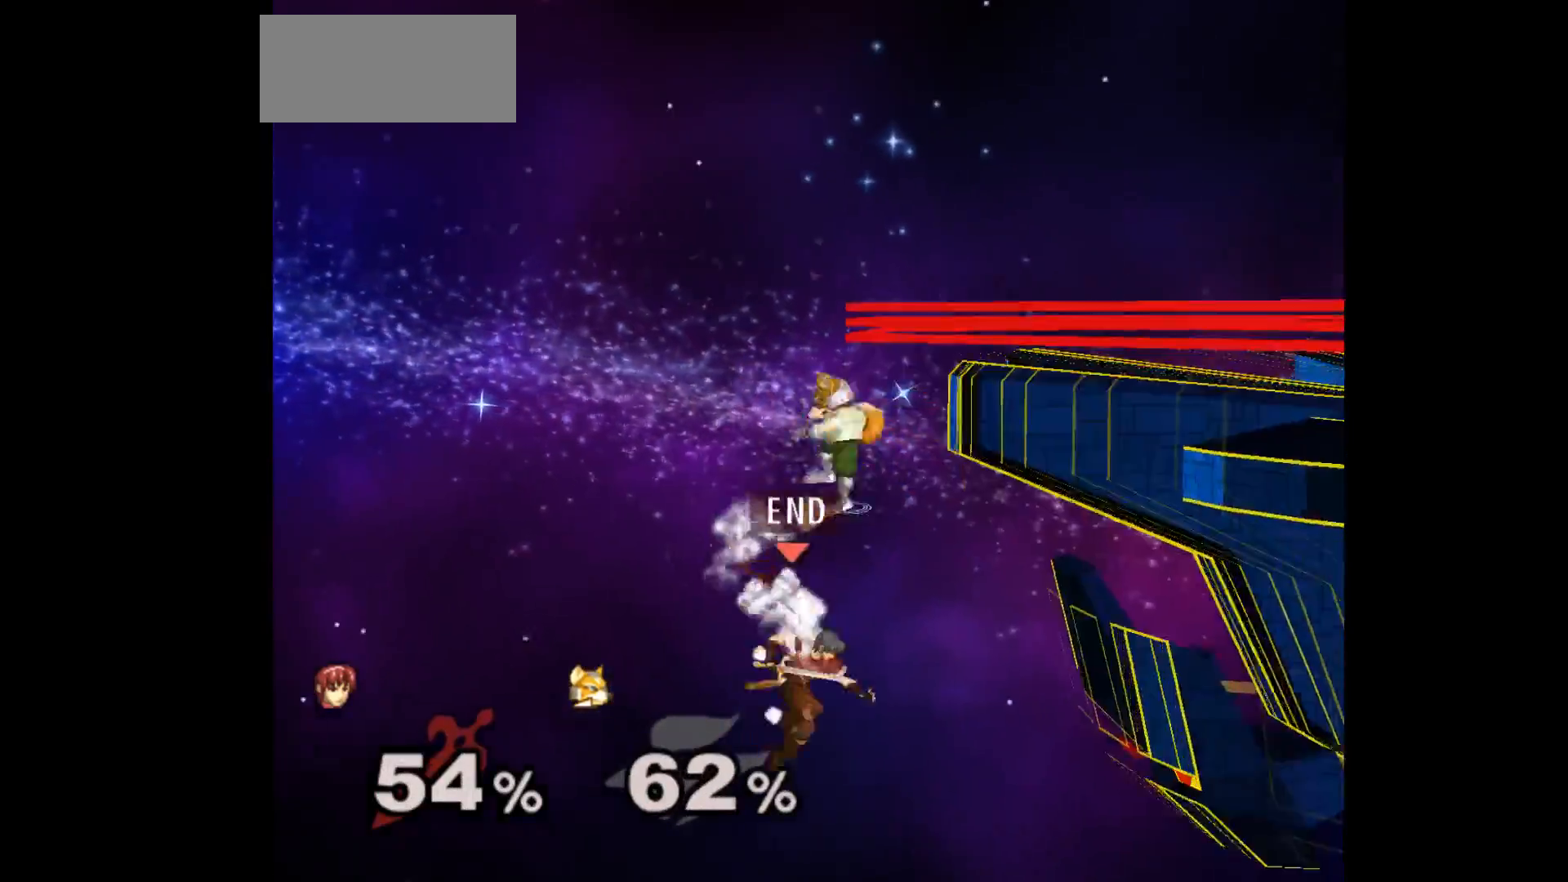
{"buttons": [], "left_stick": "left", "events": [[17, "left_stick", "up"], [33, "B", "down"], [117, "B", "up"], [183, "left_stick", "up-left"], [350, "left_stick", "left"]]}
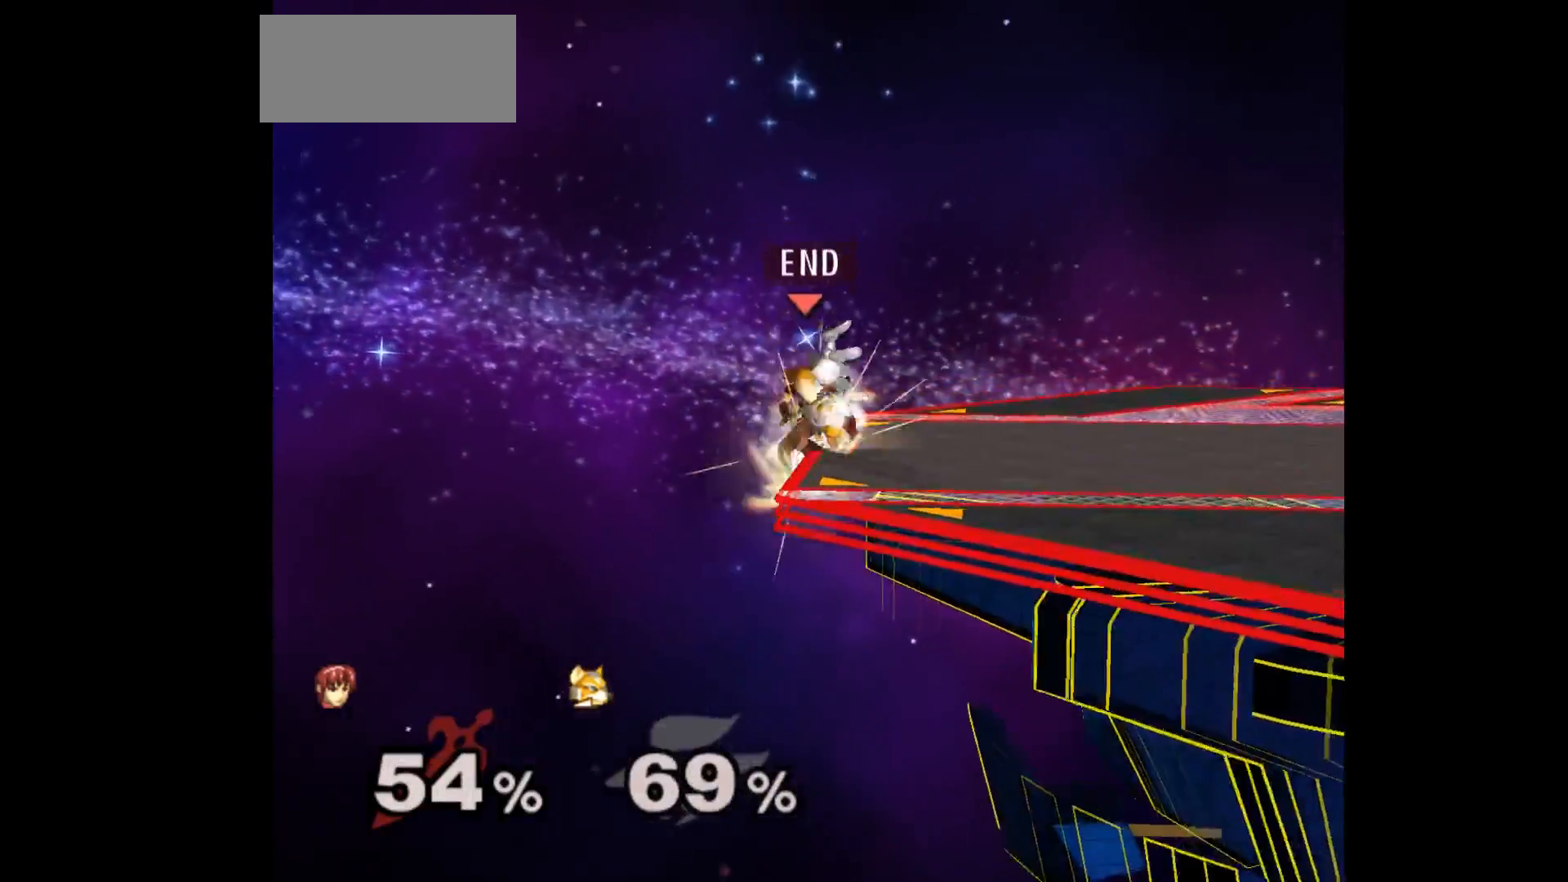
{"buttons": ["L1"], "left_stick": "center", "events": [[217, "left_stick", "center"], [467, "L1", "down"]]}
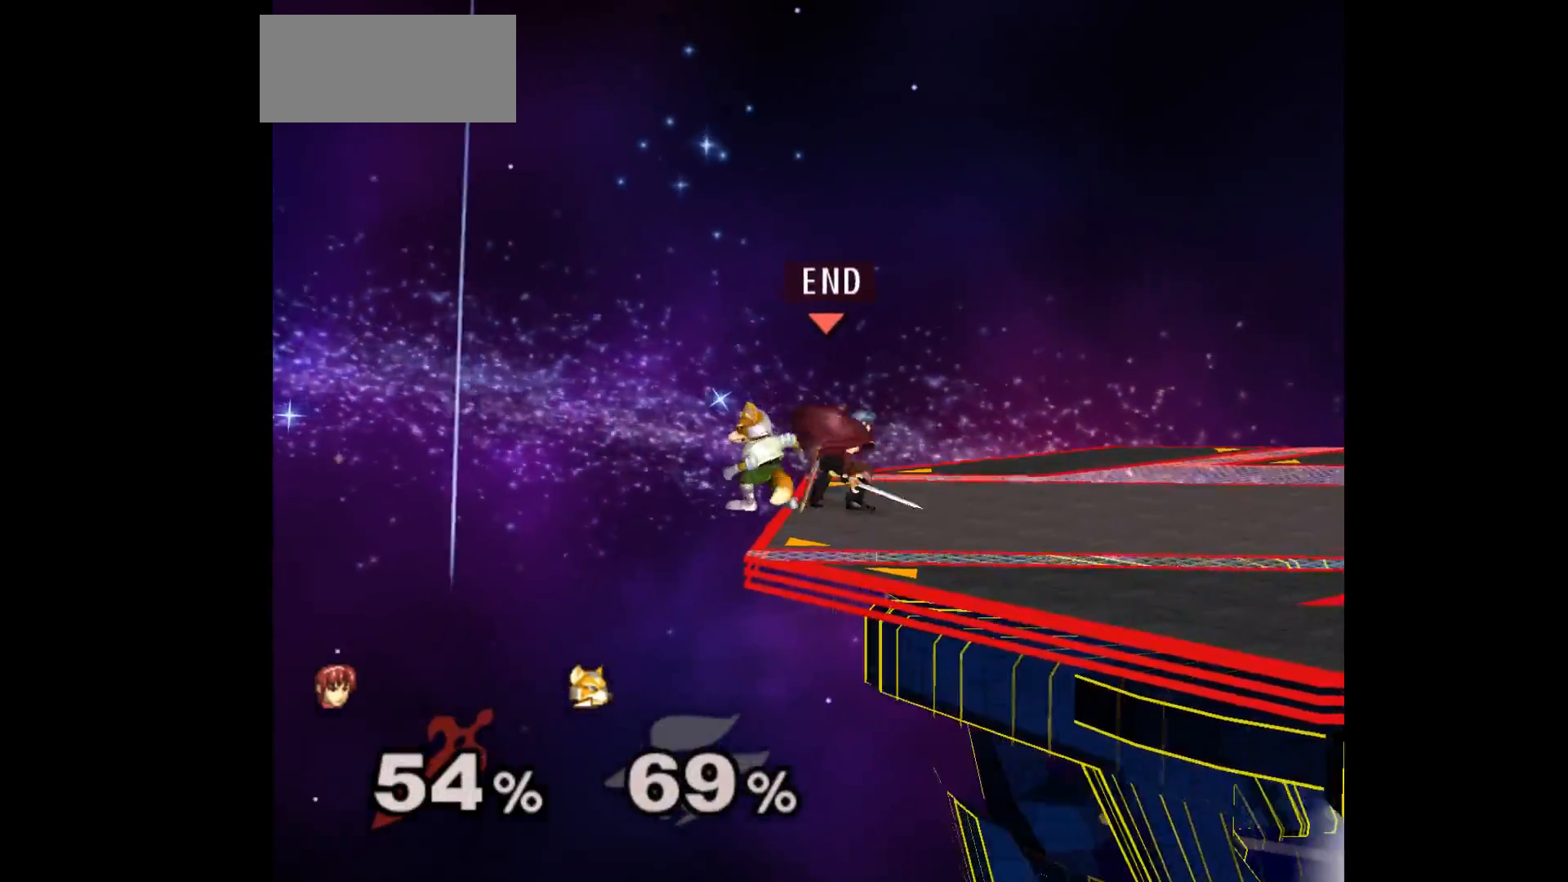
{"buttons": ["L1"], "left_stick": "center", "events": []}
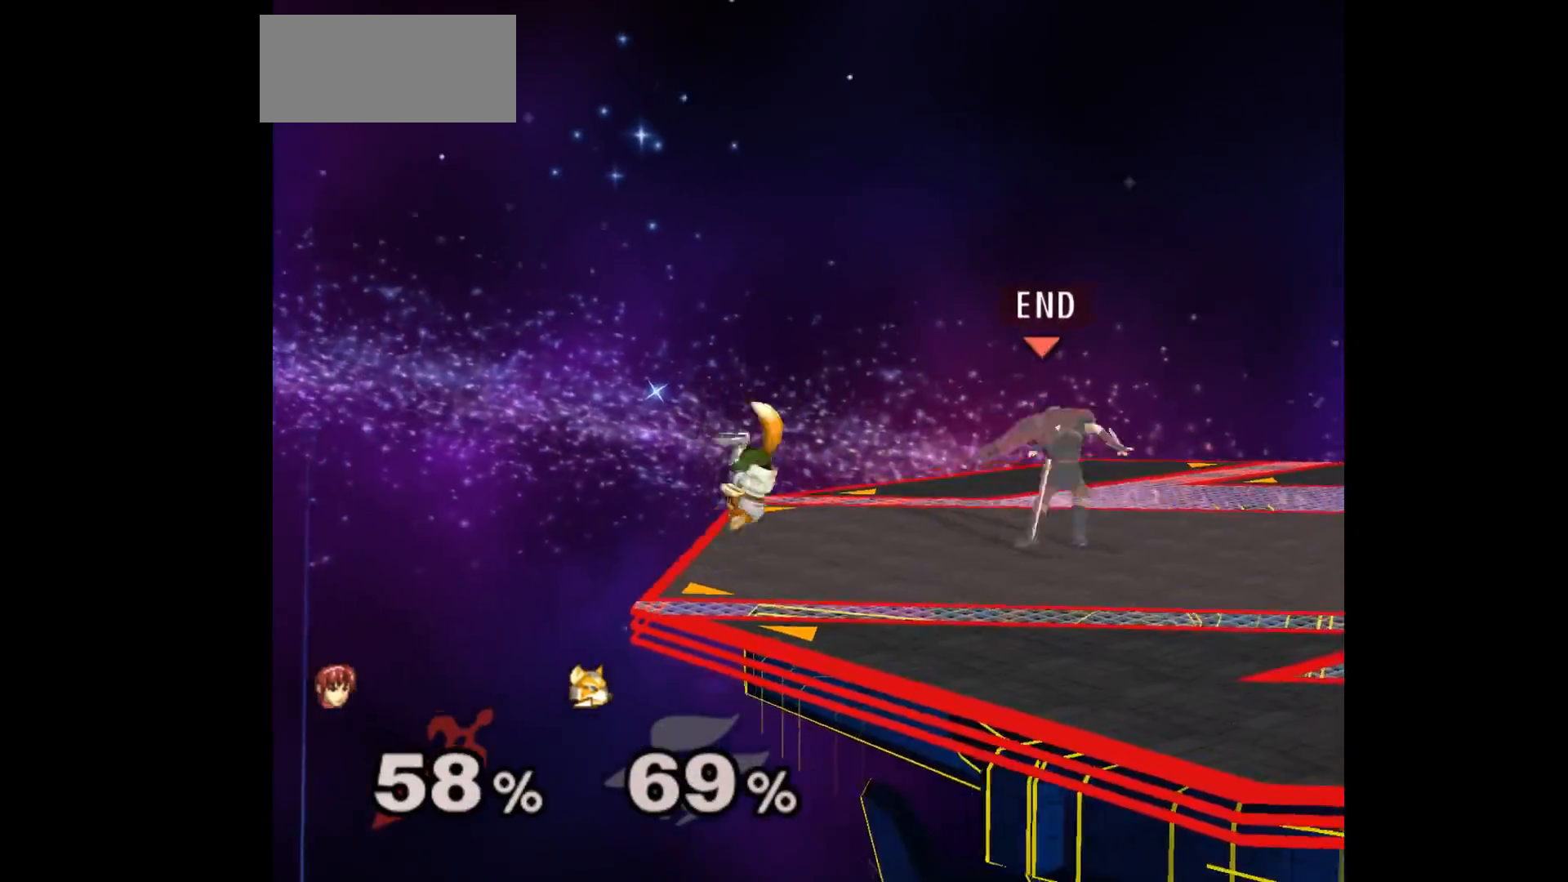
{"buttons": ["L1"], "left_stick": "center", "events": []}
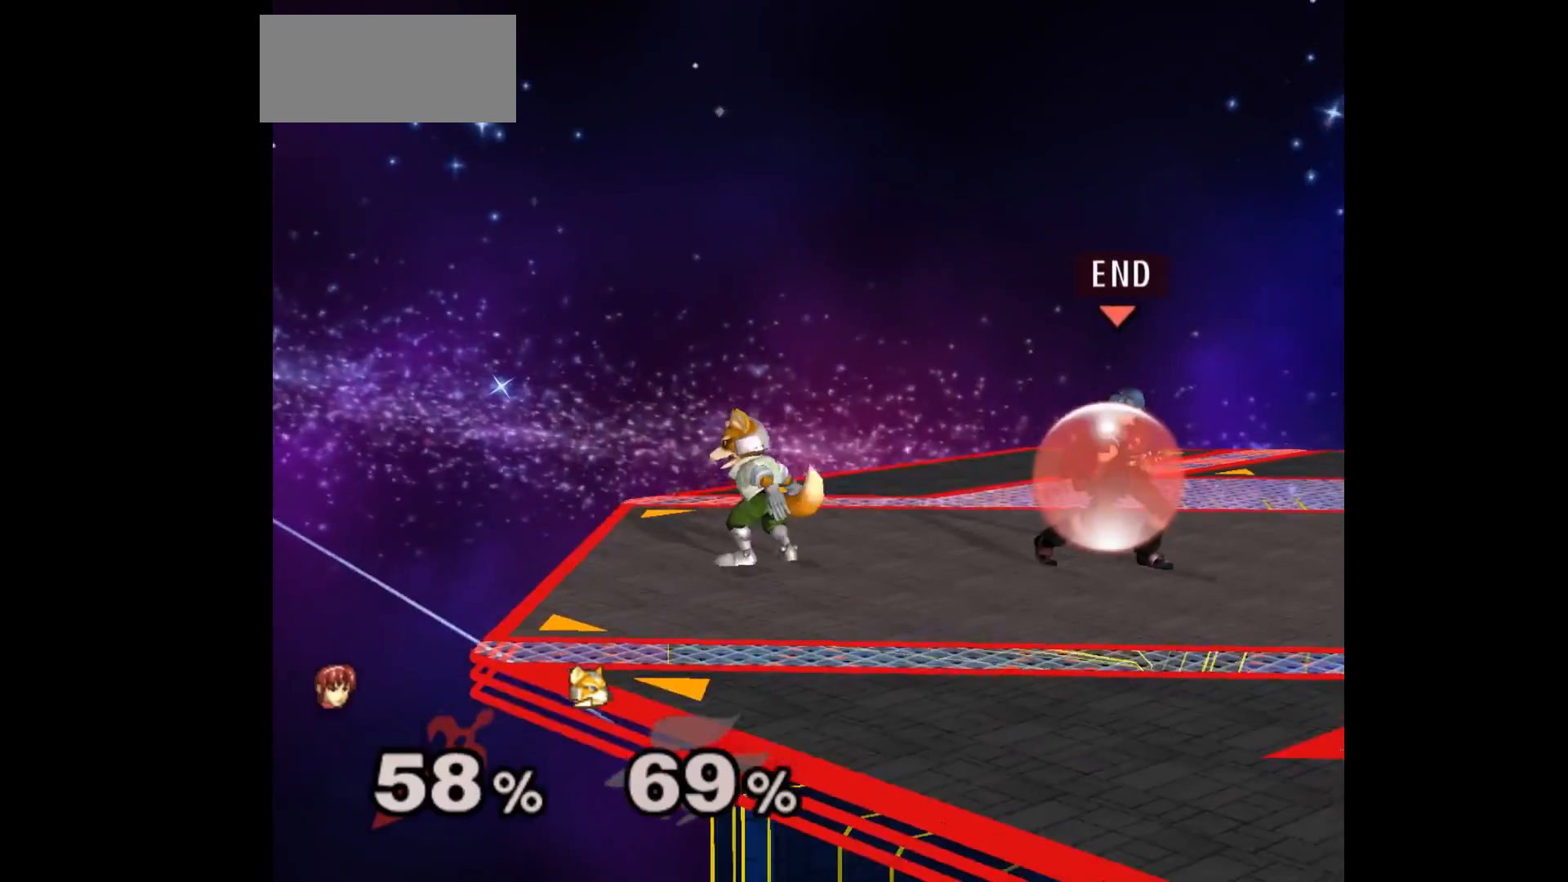
{"buttons": [], "left_stick": "right", "events": [[83, "L1", "up"], [83, "left_stick", "up"], [133, "left_stick", "left"], [183, "A", "down"], [267, "A", "up"], [267, "left_stick", "right"]]}